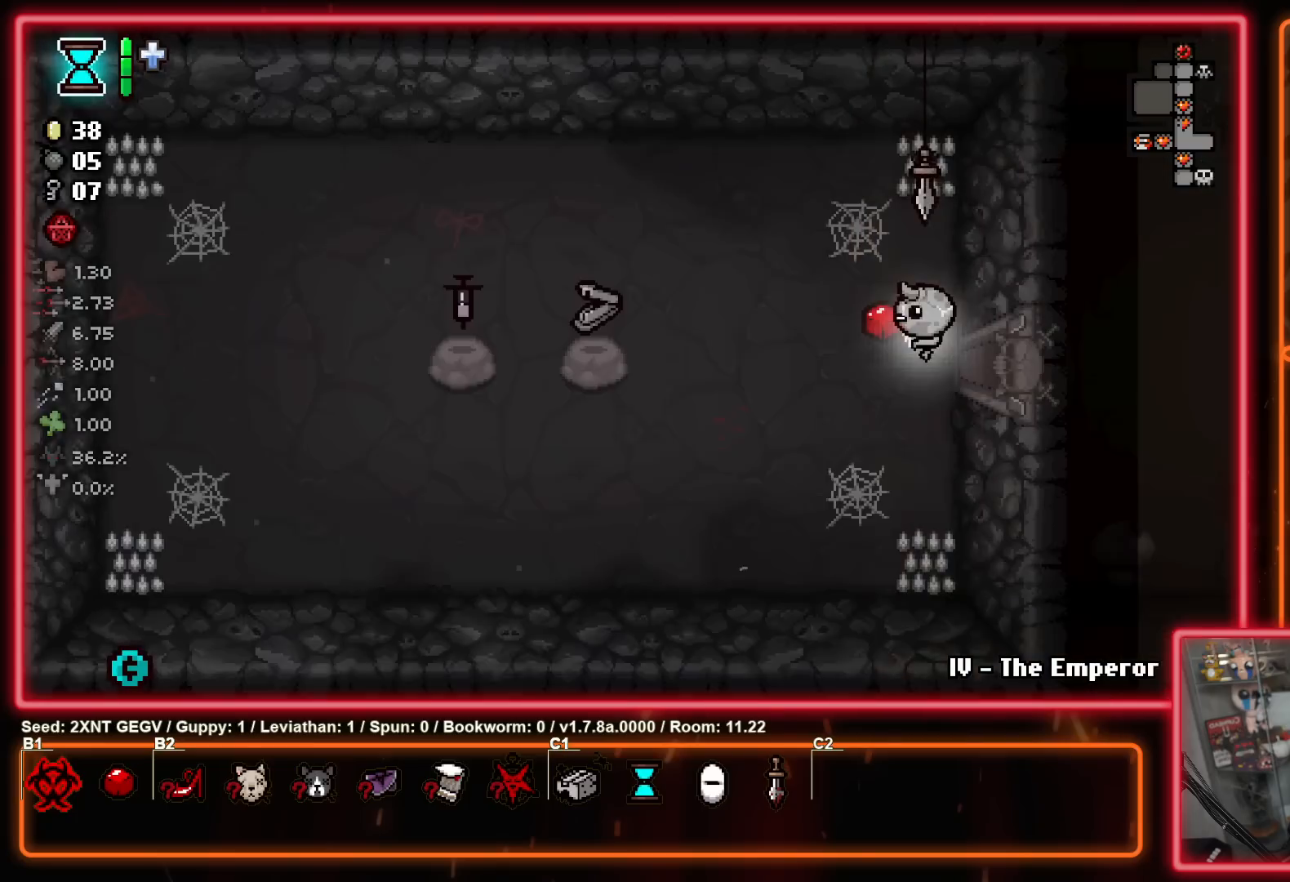
Gameplay with a controller (Xbox layout); each line is a JSON object with the inputs held at the frame after it. "events" lists button and stick changes between this image and that frame as [ms after this image, input, new state], when the widget could be followed in between. Not read: L1 L2 R1 R2.
{"buttons": [], "left_stick": "center", "right_stick": "center", "events": []}
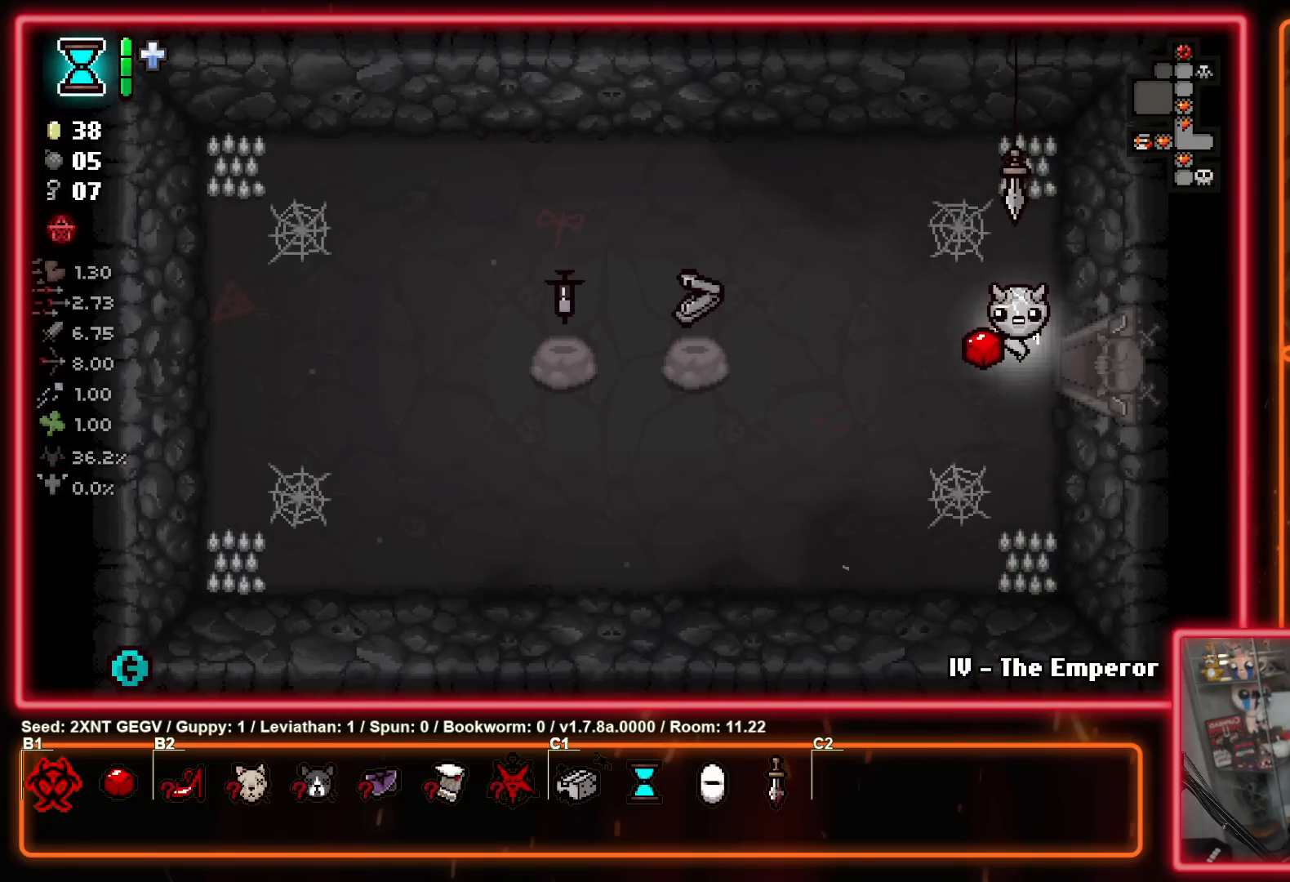
{"buttons": [], "left_stick": "center", "right_stick": "center", "events": []}
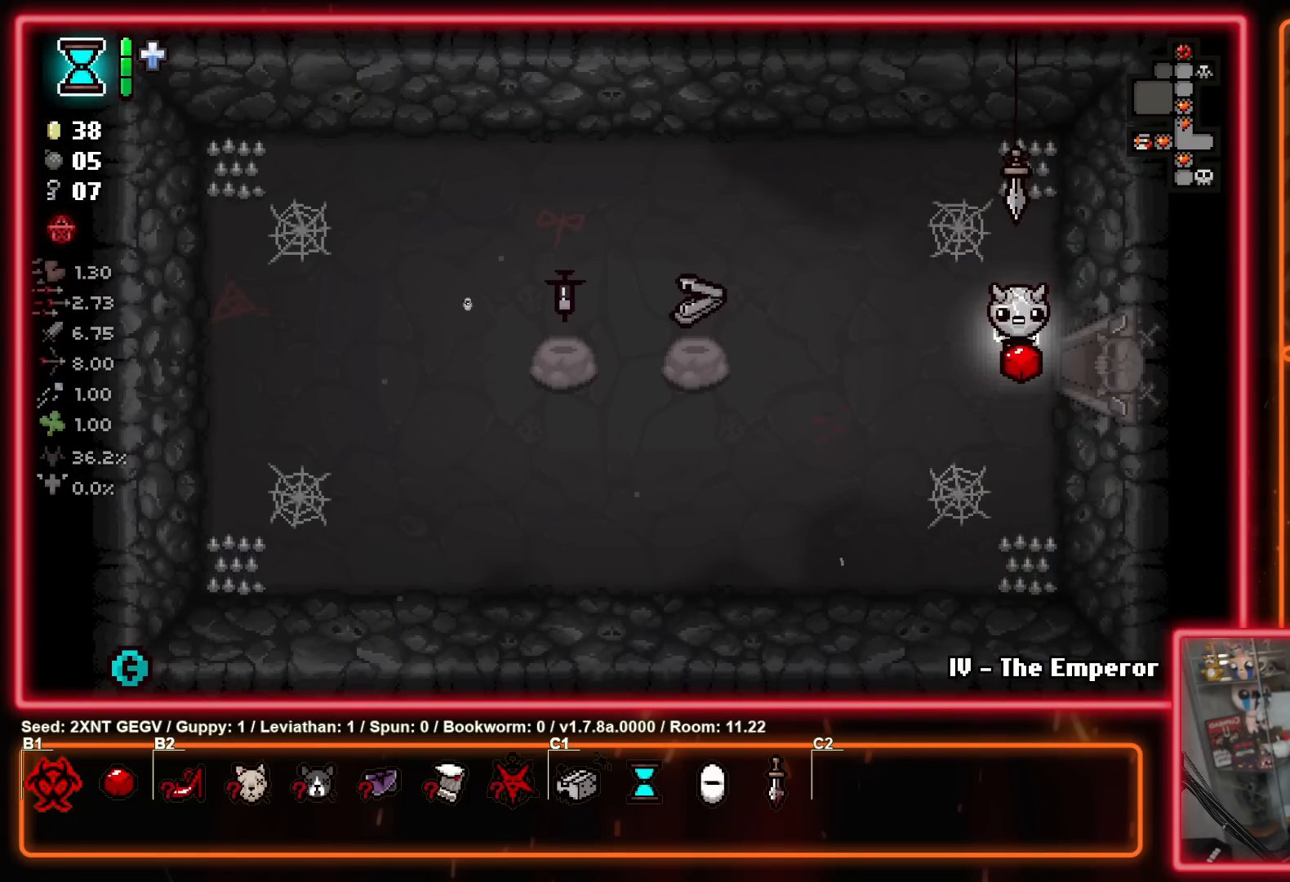
{"buttons": [], "left_stick": "center", "right_stick": "center", "events": []}
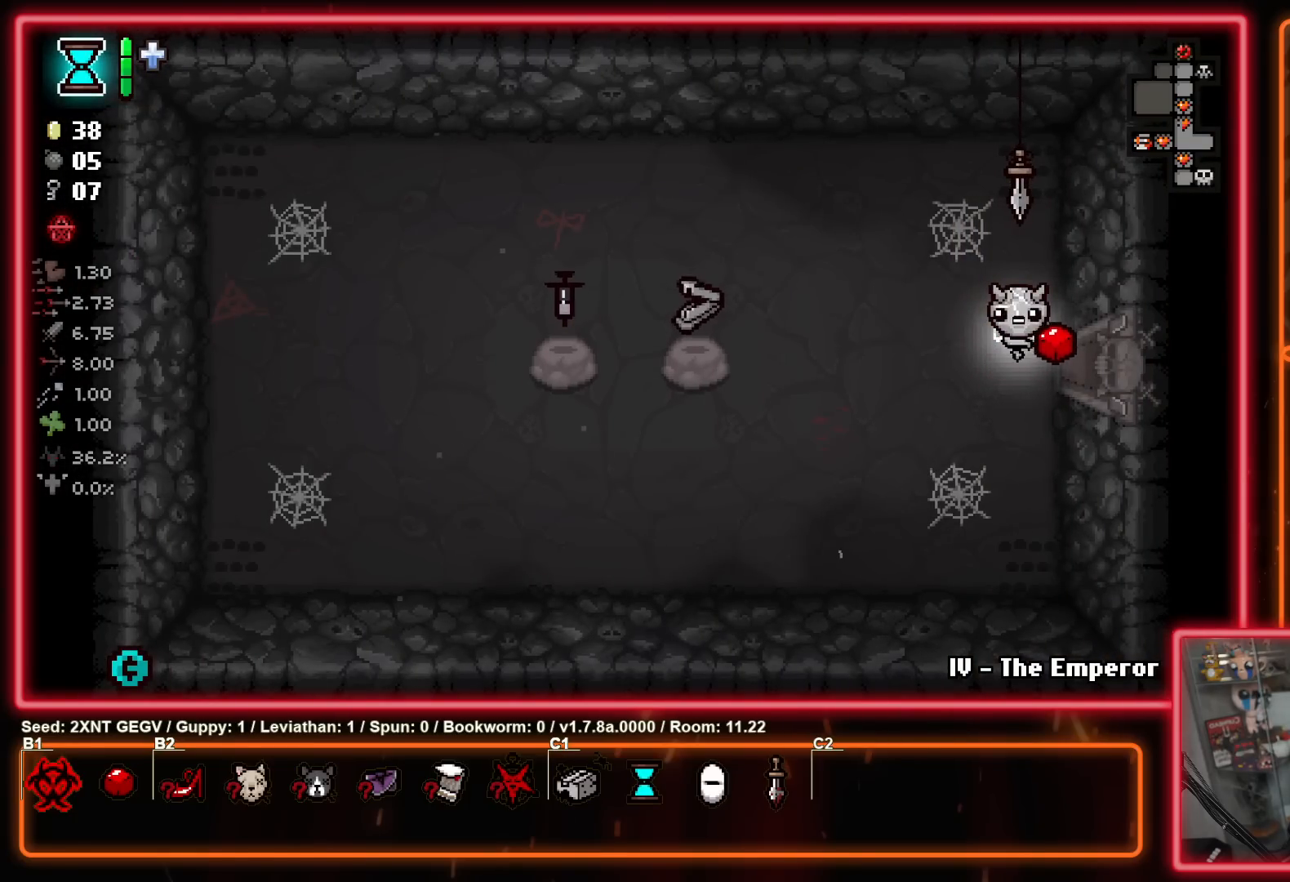
{"buttons": [], "left_stick": "left", "right_stick": "center", "events": [[50, "left_stick", "left"]]}
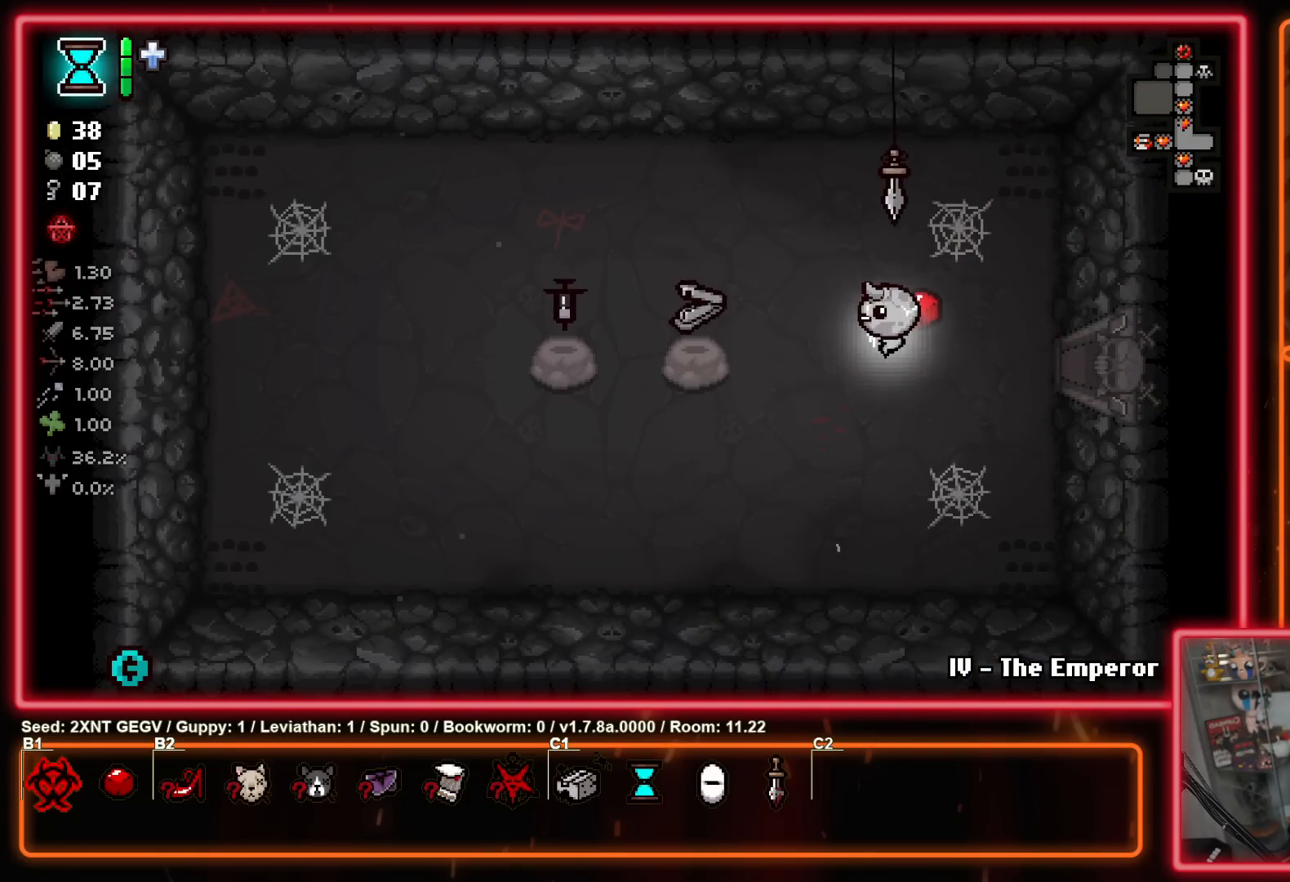
{"buttons": [], "left_stick": "down-left", "right_stick": "center", "events": [[283, "left_stick", "down-left"]]}
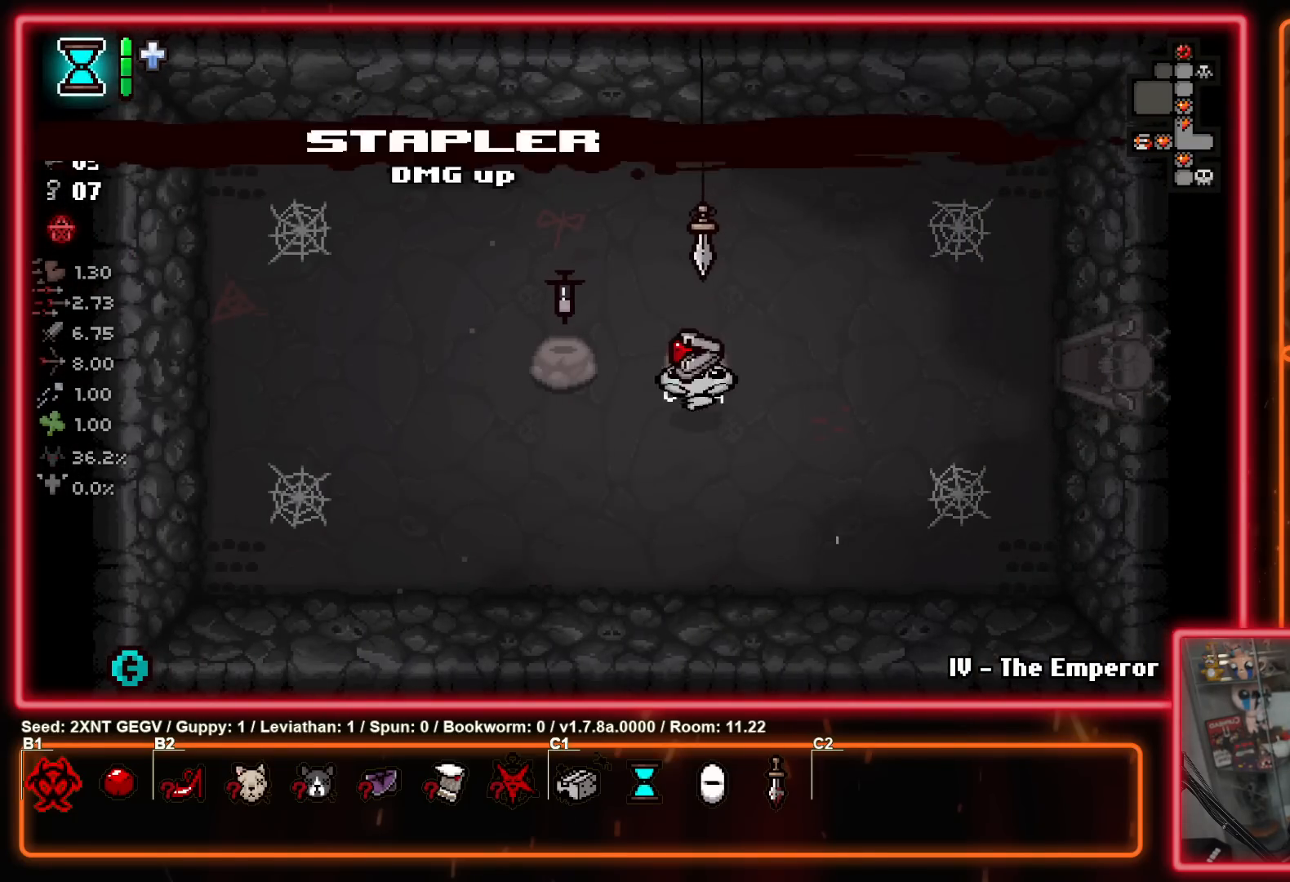
{"buttons": [], "left_stick": "left", "right_stick": "center", "events": [[67, "left_stick", "up-left"], [150, "left_stick", "up"], [333, "left_stick", "center"], [400, "left_stick", "left"]]}
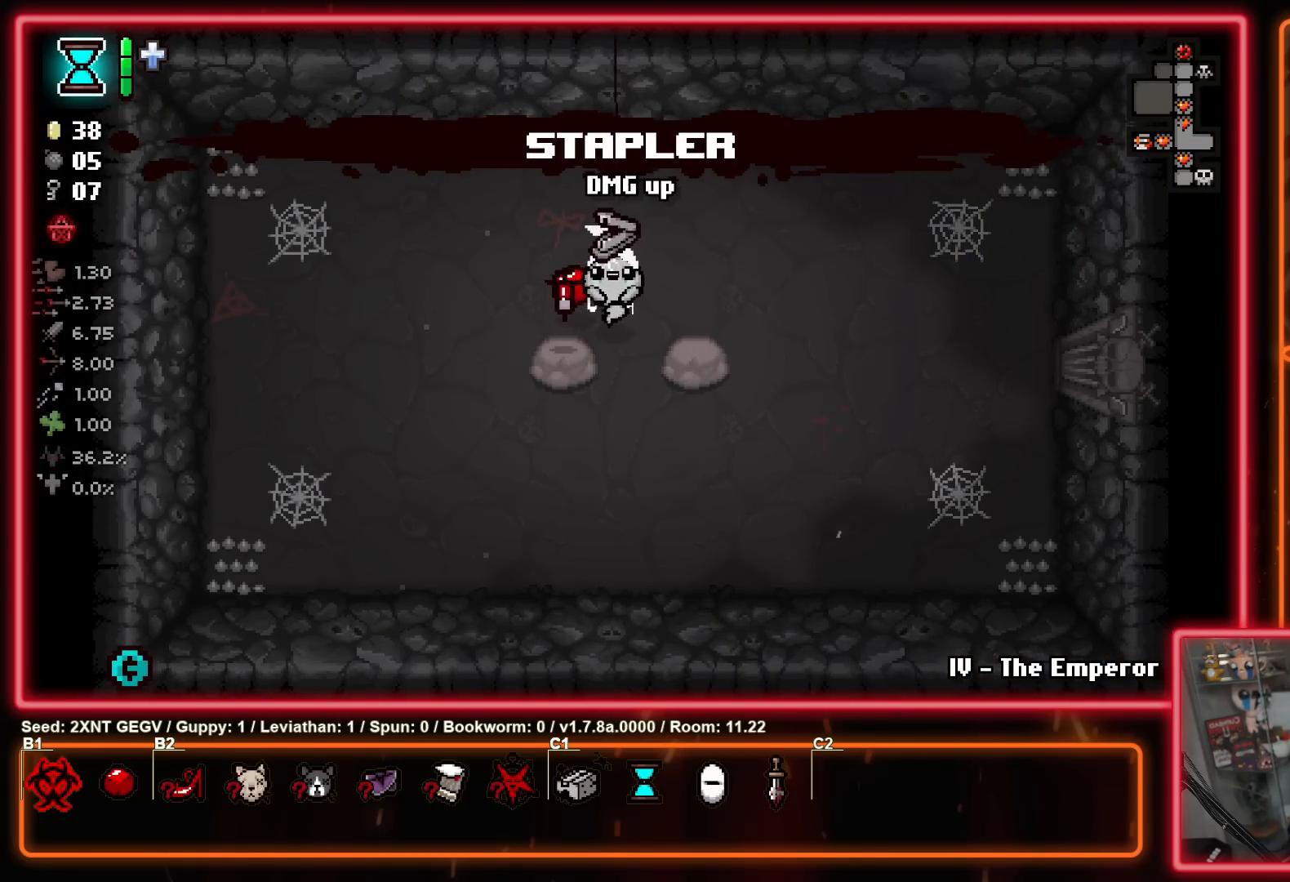
{"buttons": [], "left_stick": "center", "right_stick": "center", "events": [[67, "left_stick", "center"]]}
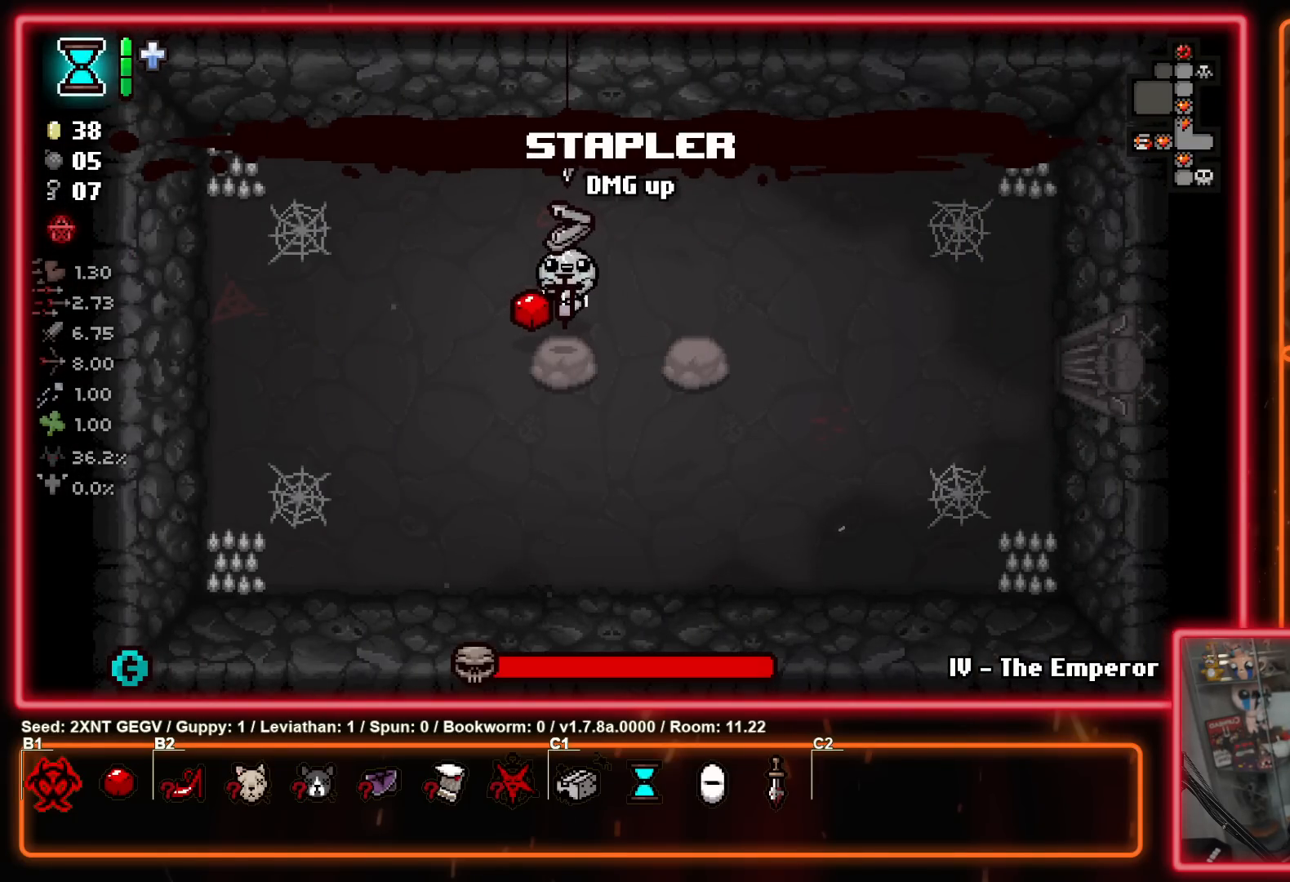
{"buttons": [], "left_stick": "down-right", "right_stick": "center", "events": [[267, "left_stick", "down"], [350, "left_stick", "down-right"]]}
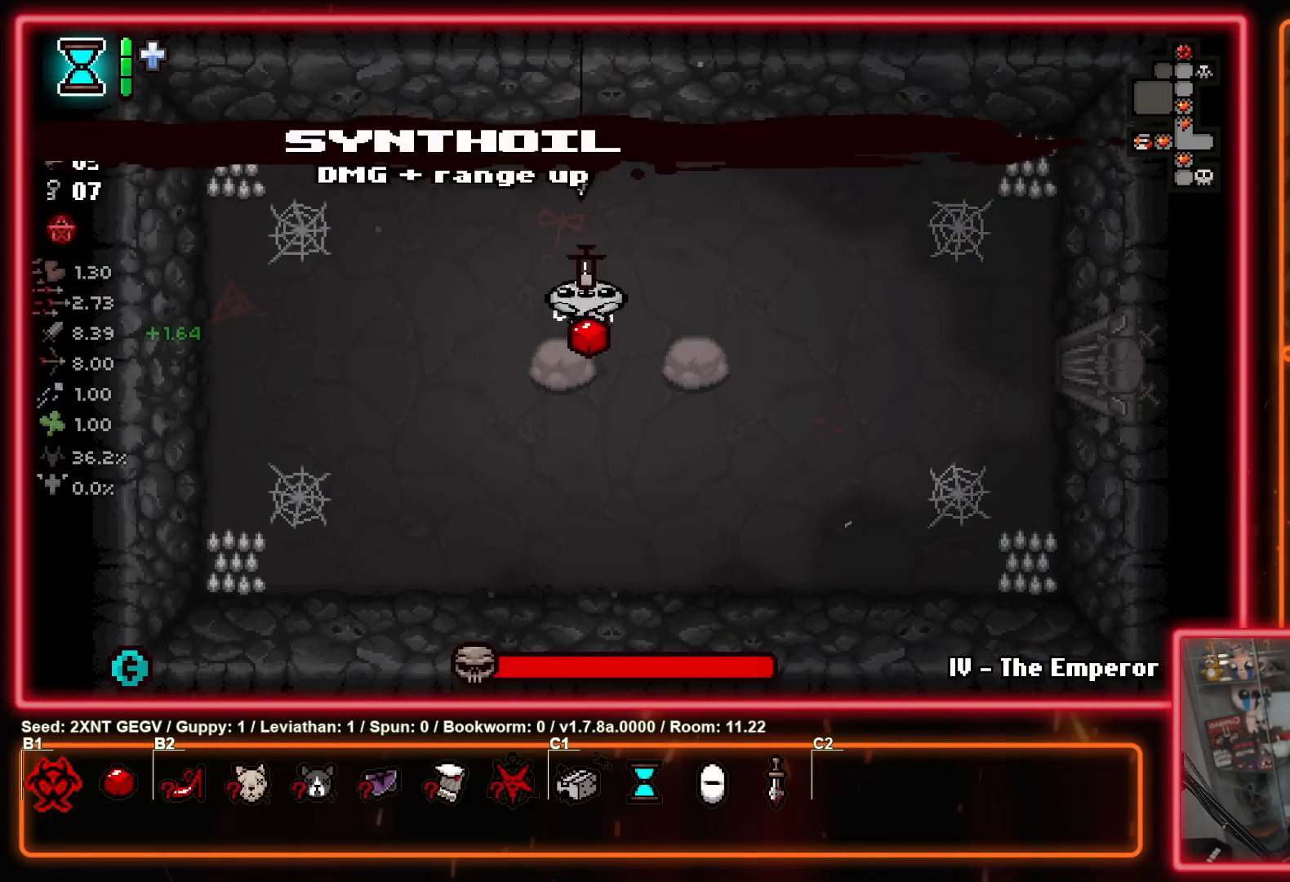
{"buttons": [], "left_stick": "up-left", "right_stick": "center", "events": [[233, "left_stick", "up-right"], [317, "left_stick", "up-left"]]}
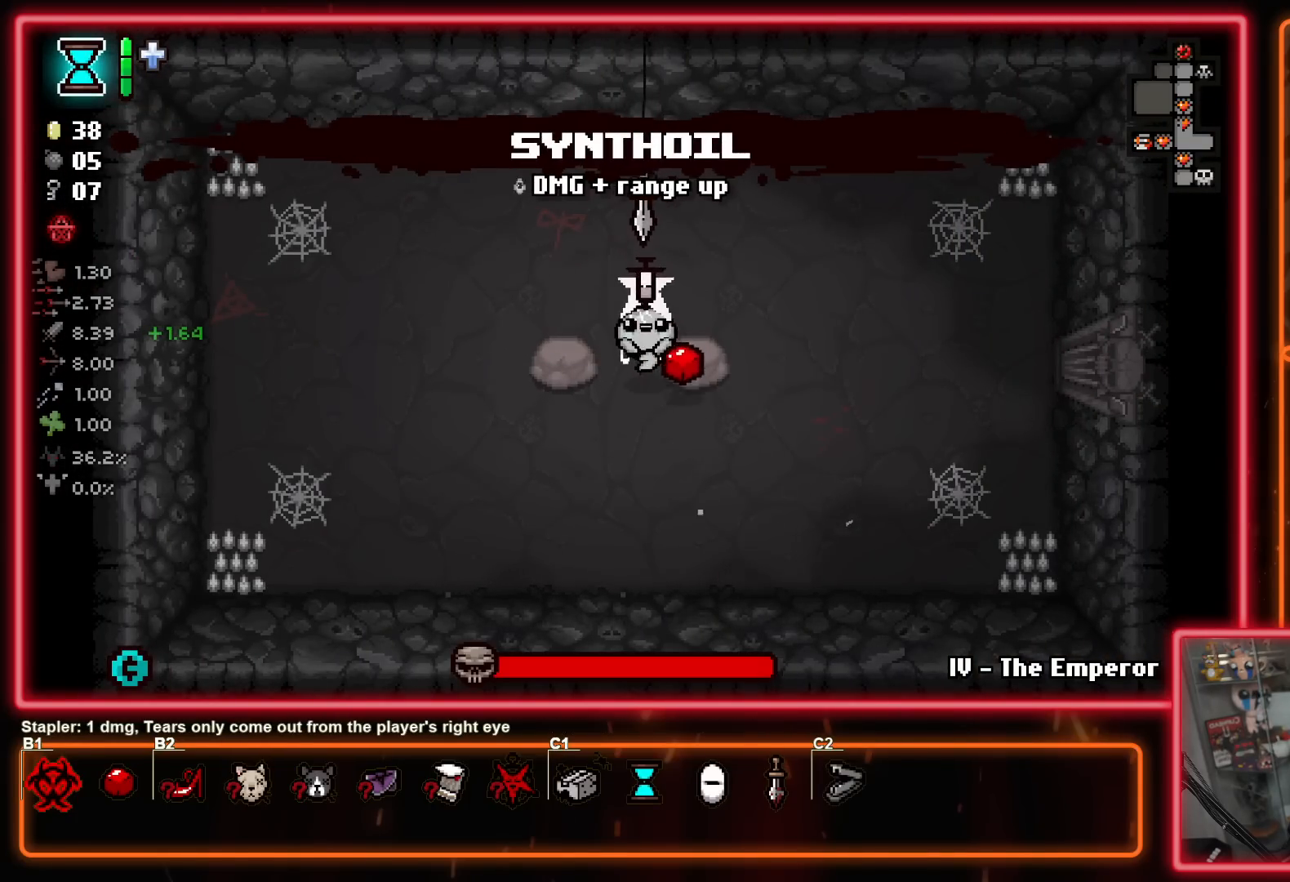
{"buttons": [], "left_stick": "down-left", "right_stick": "center", "events": [[100, "left_stick", "center"], [217, "left_stick", "left"], [500, "left_stick", "down-left"]]}
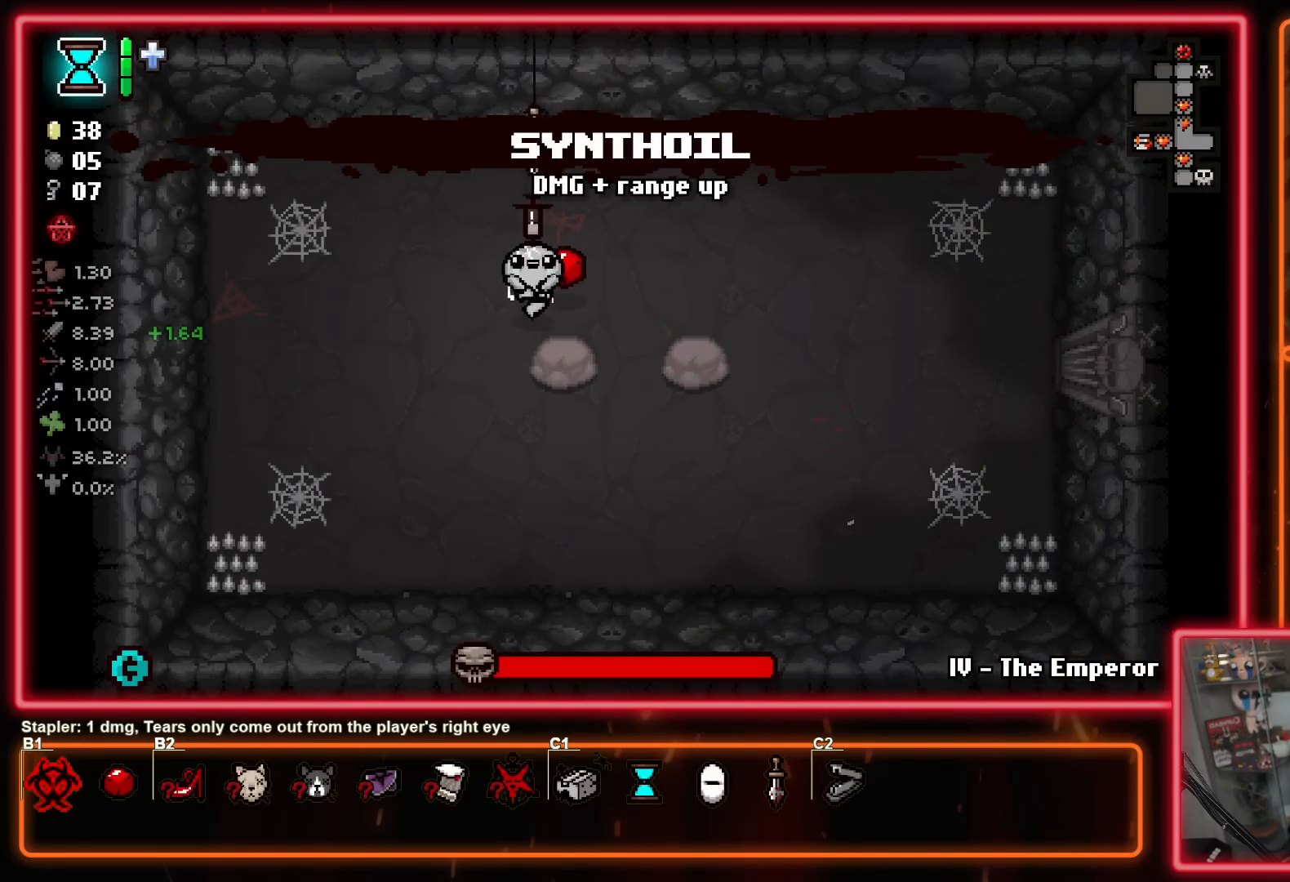
{"buttons": ["B"], "left_stick": "center", "right_stick": "center", "events": [[50, "left_stick", "down"], [150, "left_stick", "left"], [233, "left_stick", "center"], [300, "left_stick", "left"], [400, "B", "down"], [467, "left_stick", "center"]]}
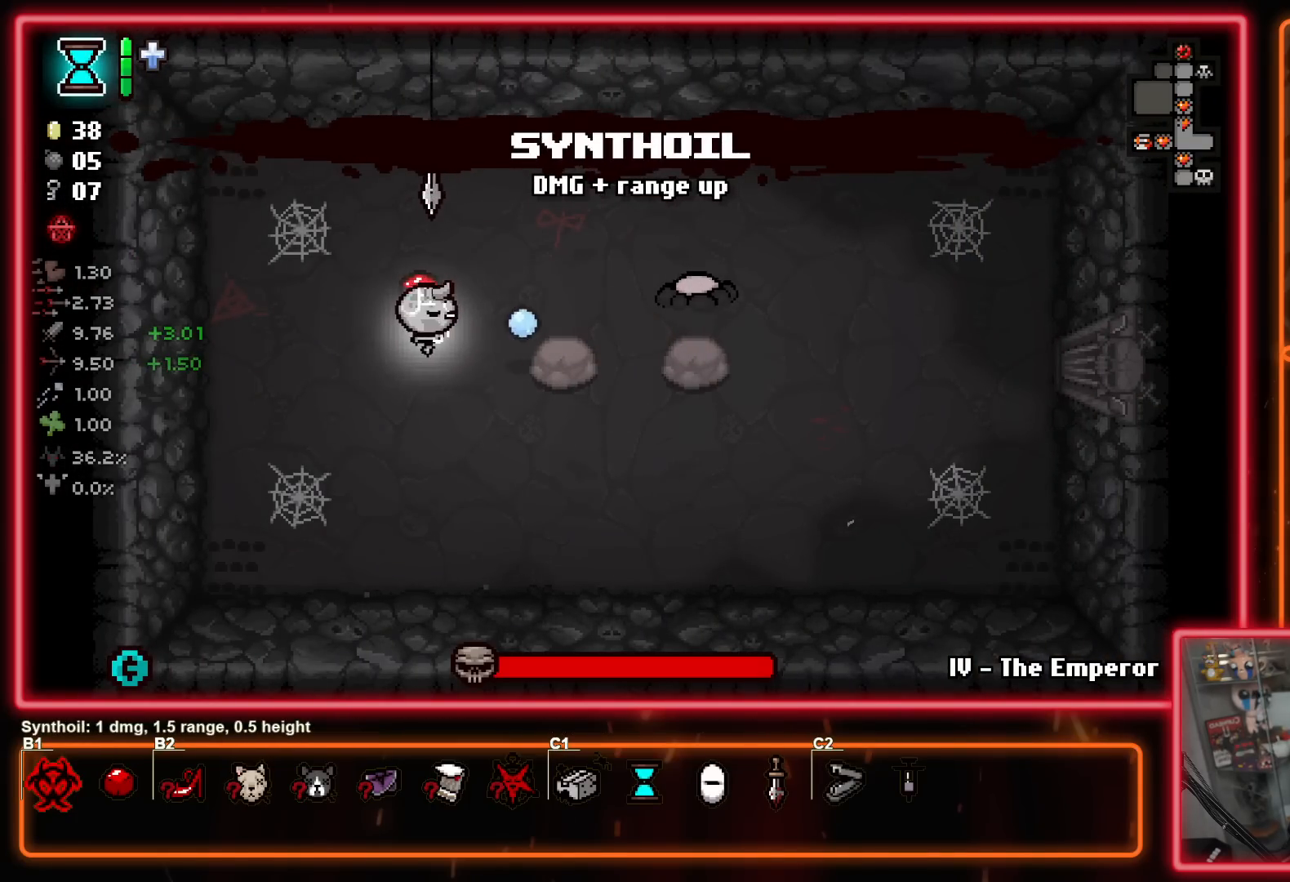
{"buttons": ["A"], "left_stick": "left", "right_stick": "center", "events": [[50, "left_stick", "up-right"], [100, "B", "up"], [200, "B", "down"], [200, "left_stick", "down-left"], [300, "left_stick", "left"], [367, "B", "up"], [450, "A", "down"]]}
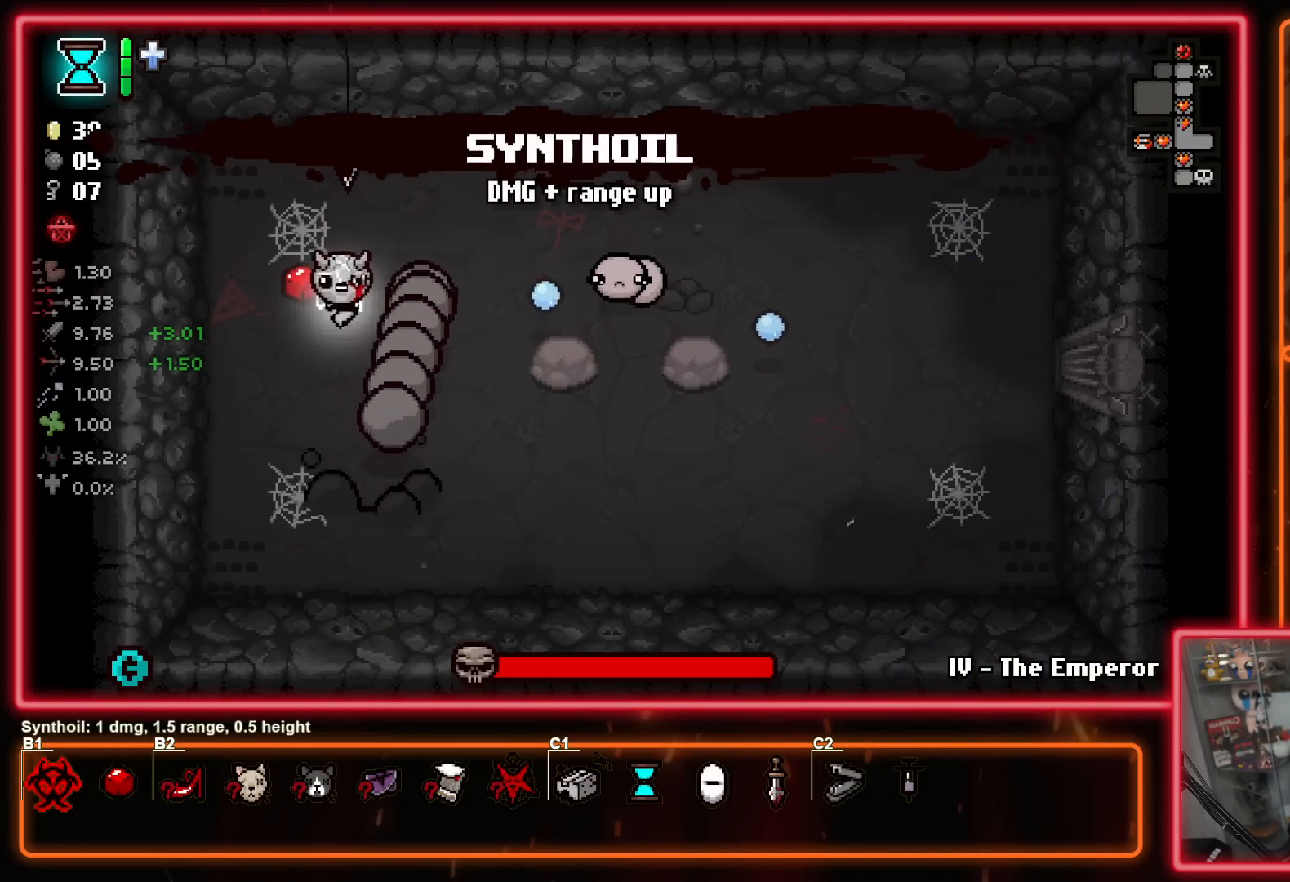
{"buttons": [], "left_stick": "center", "right_stick": "center", "events": [[17, "A", "up"], [217, "left_stick", "center"]]}
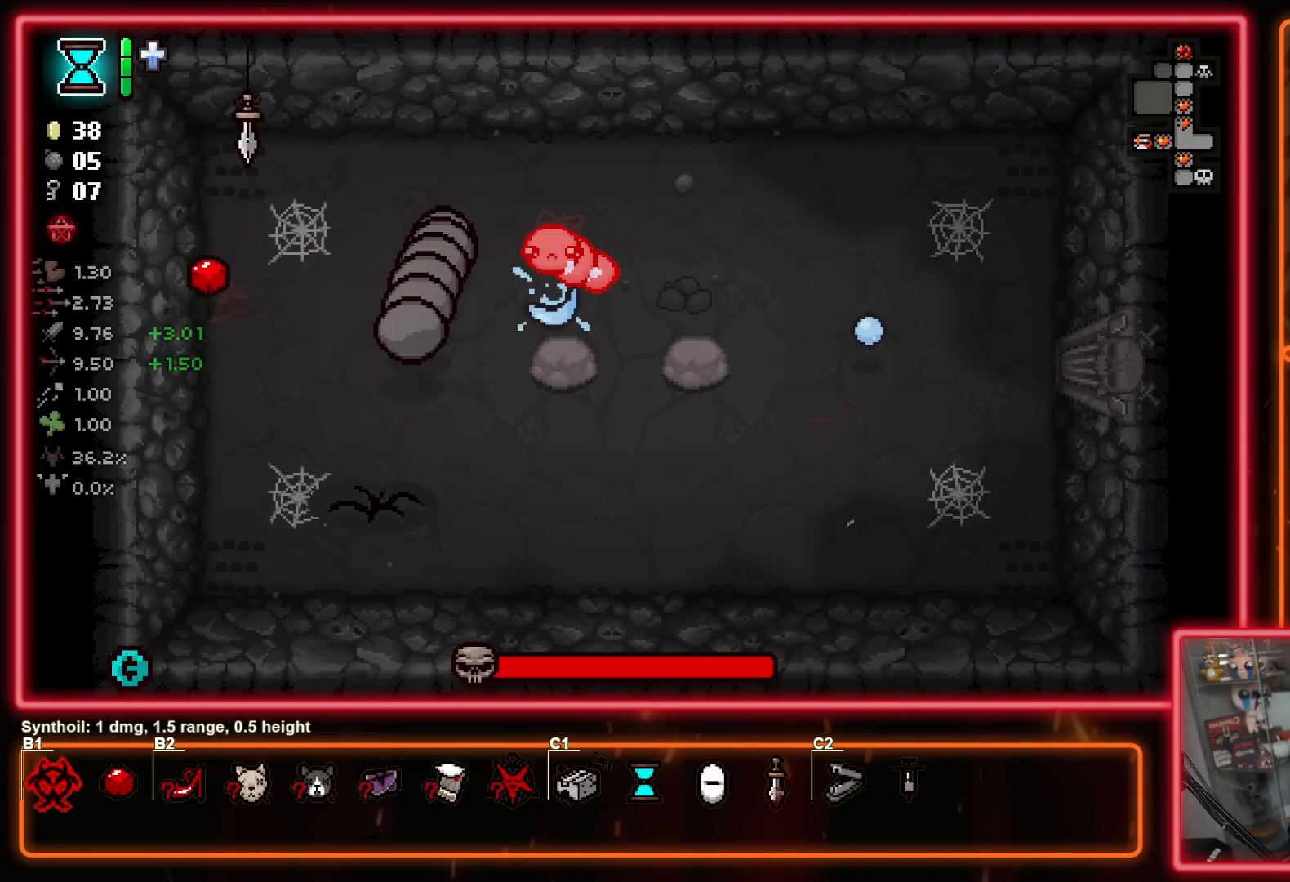
{"buttons": [], "left_stick": "center", "right_stick": "center", "events": [[317, "A", "down"], [417, "A", "up"]]}
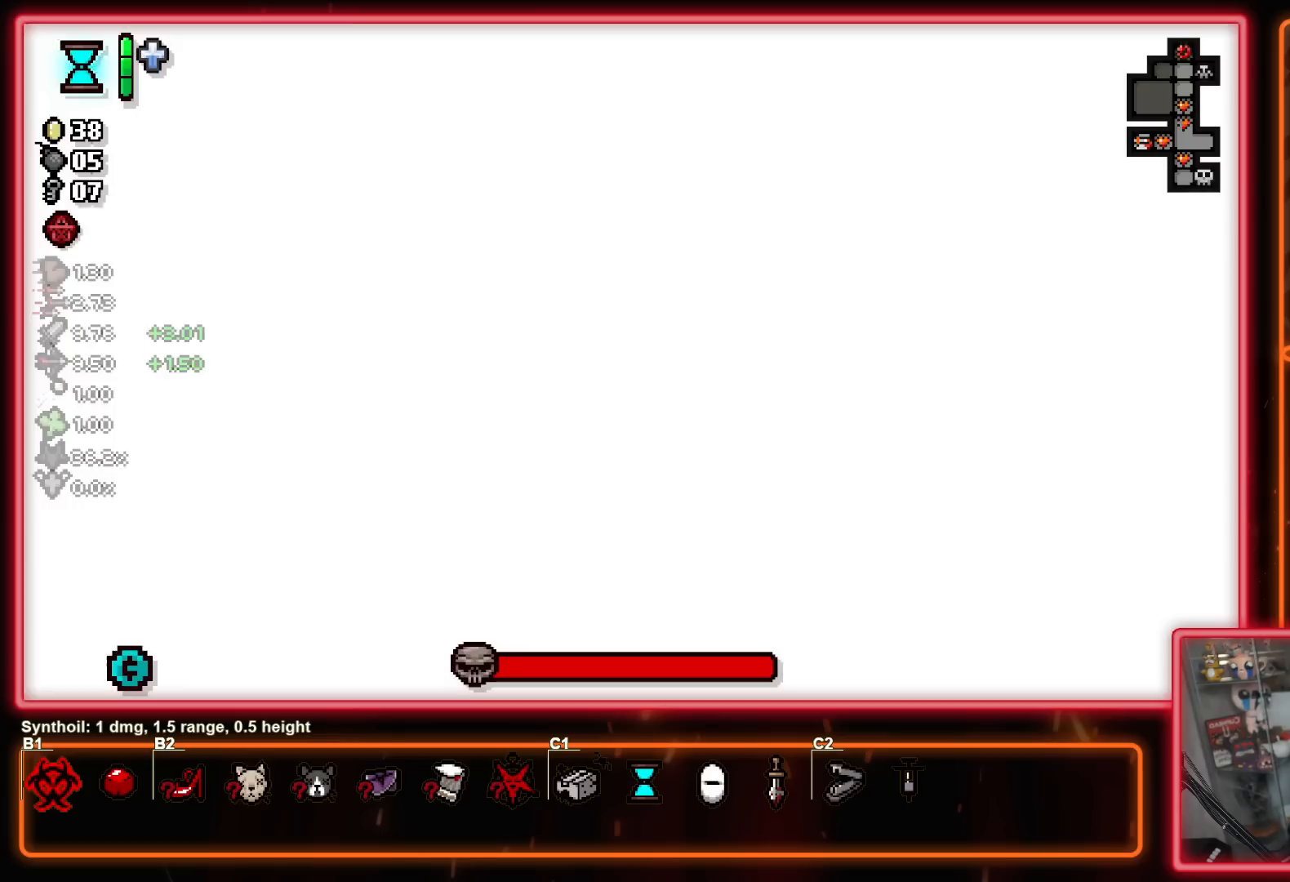
{"buttons": [], "left_stick": "center", "right_stick": "center", "events": [[183, "A", "down"], [300, "A", "up"]]}
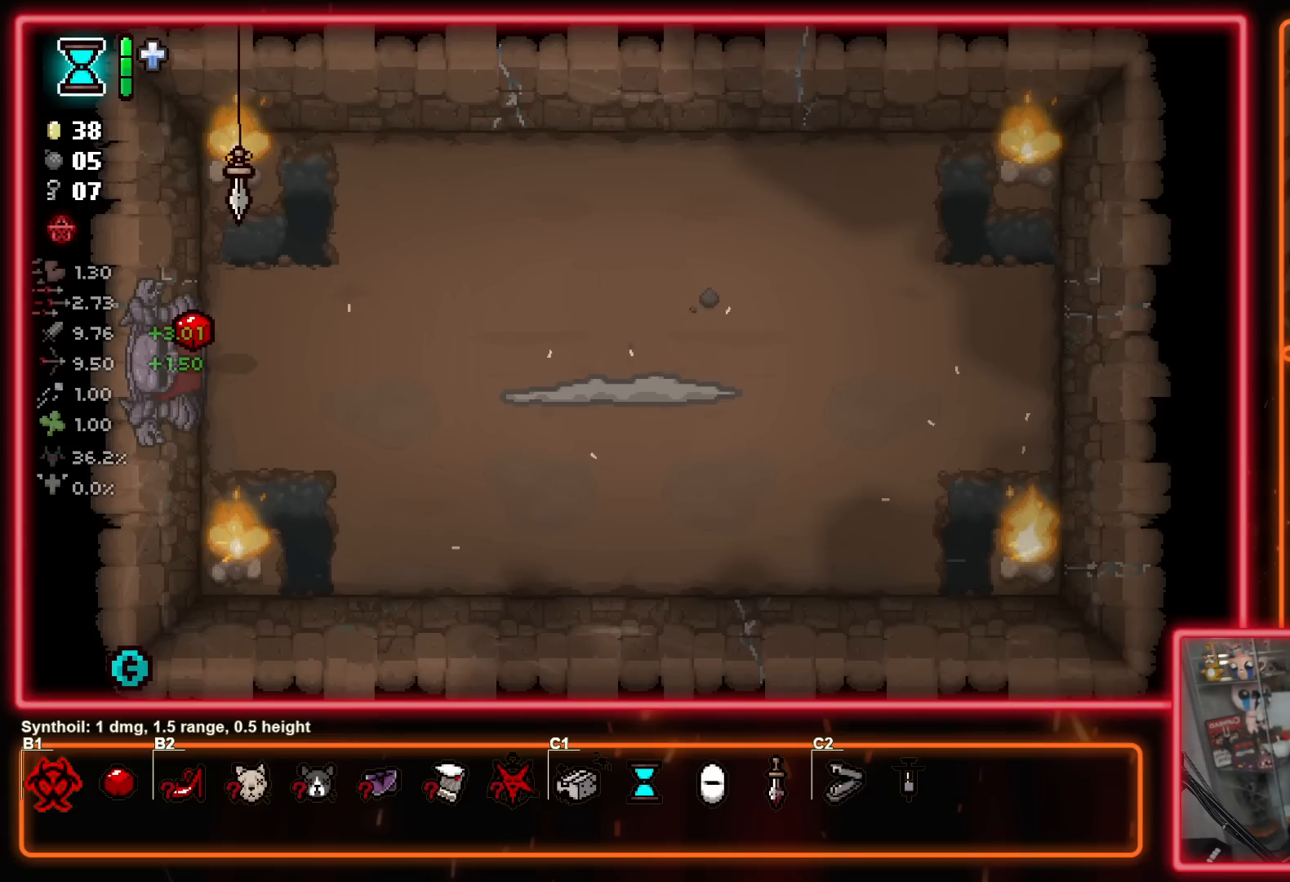
{"buttons": ["B"], "left_stick": "right", "right_stick": "center", "events": [[100, "left_stick", "right"], [300, "B", "down"]]}
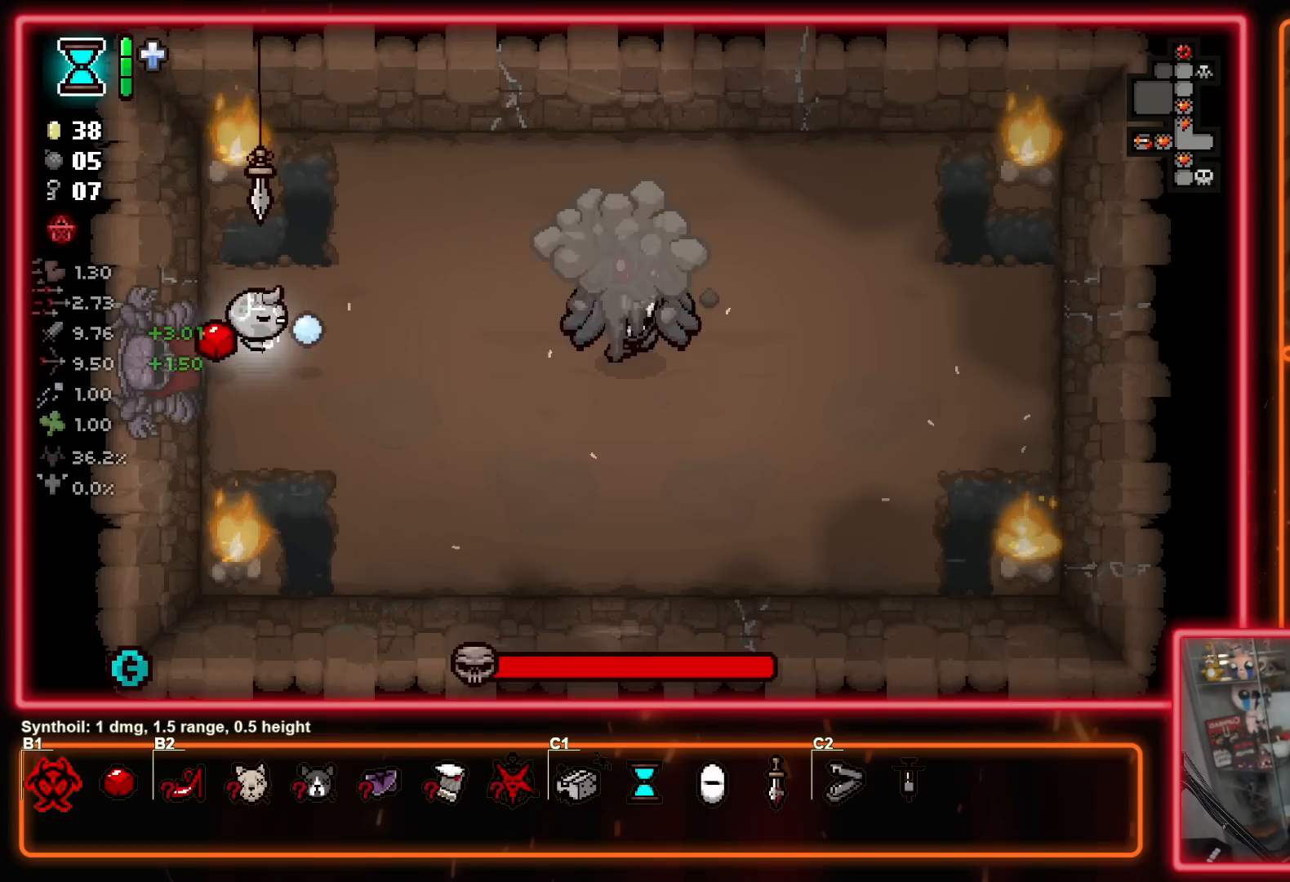
{"buttons": ["B"], "left_stick": "center", "right_stick": "center", "events": [[300, "left_stick", "center"]]}
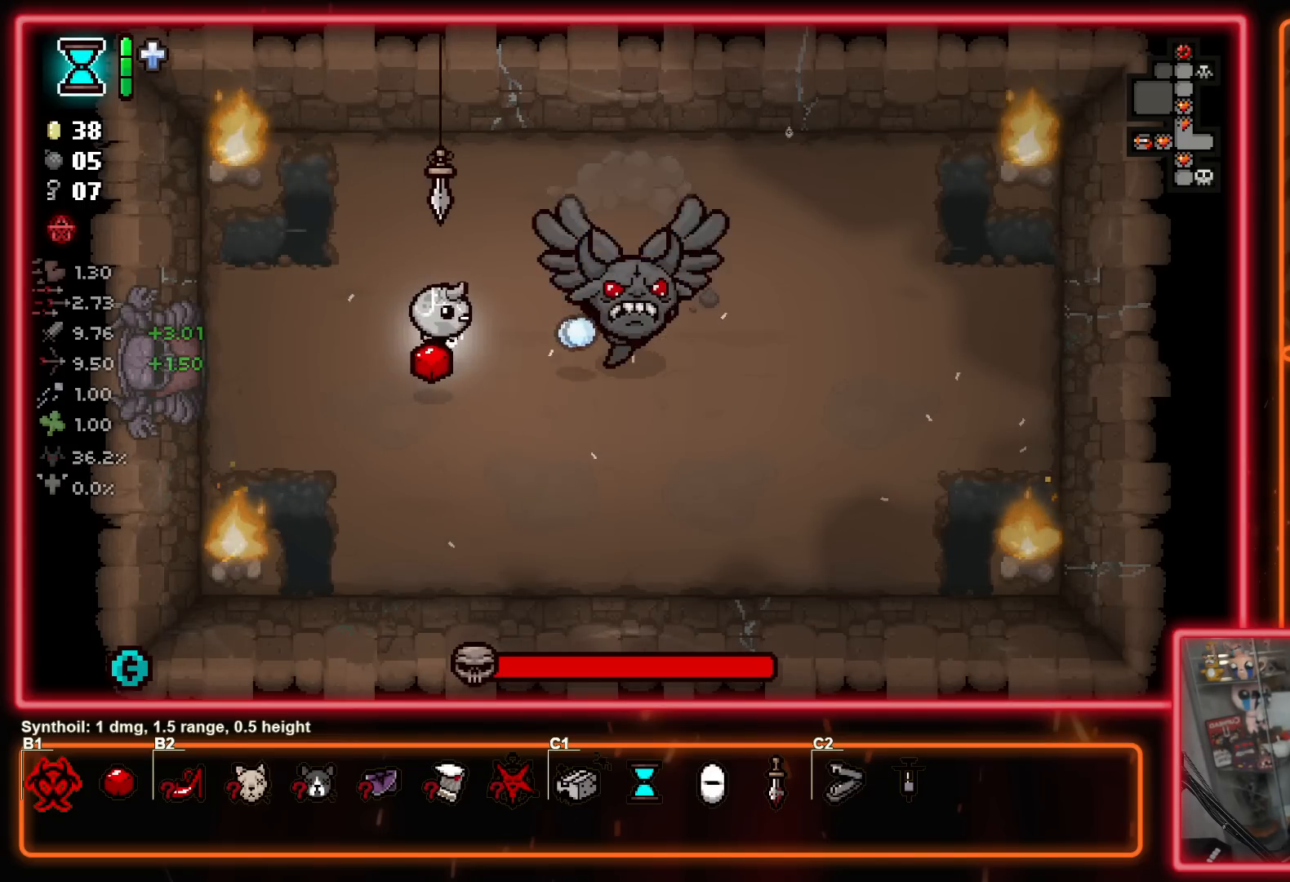
{"buttons": ["B"], "left_stick": "left", "right_stick": "center", "events": [[500, "left_stick", "left"]]}
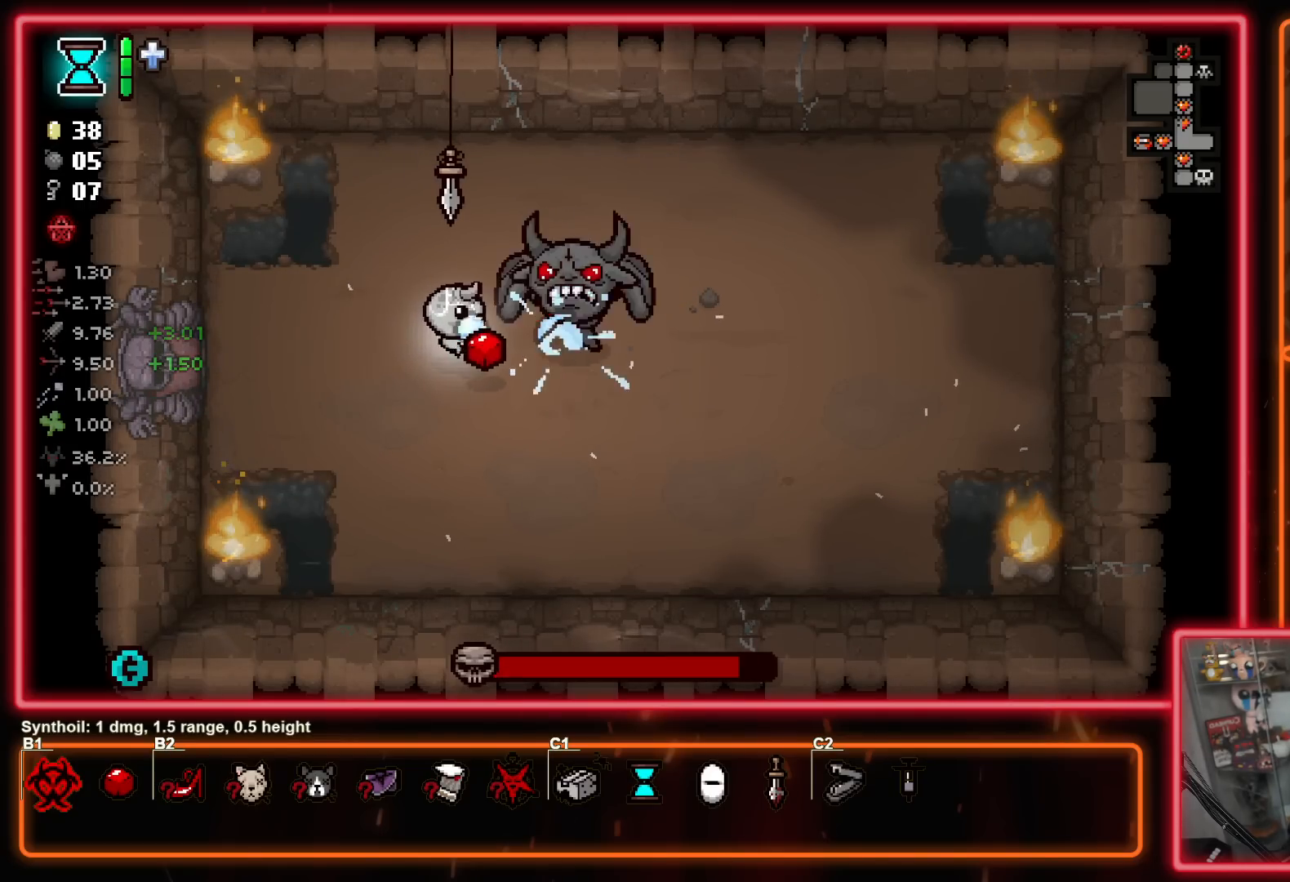
{"buttons": ["B"], "left_stick": "center", "right_stick": "center", "events": [[183, "left_stick", "center"], [267, "left_stick", "left"], [483, "left_stick", "center"]]}
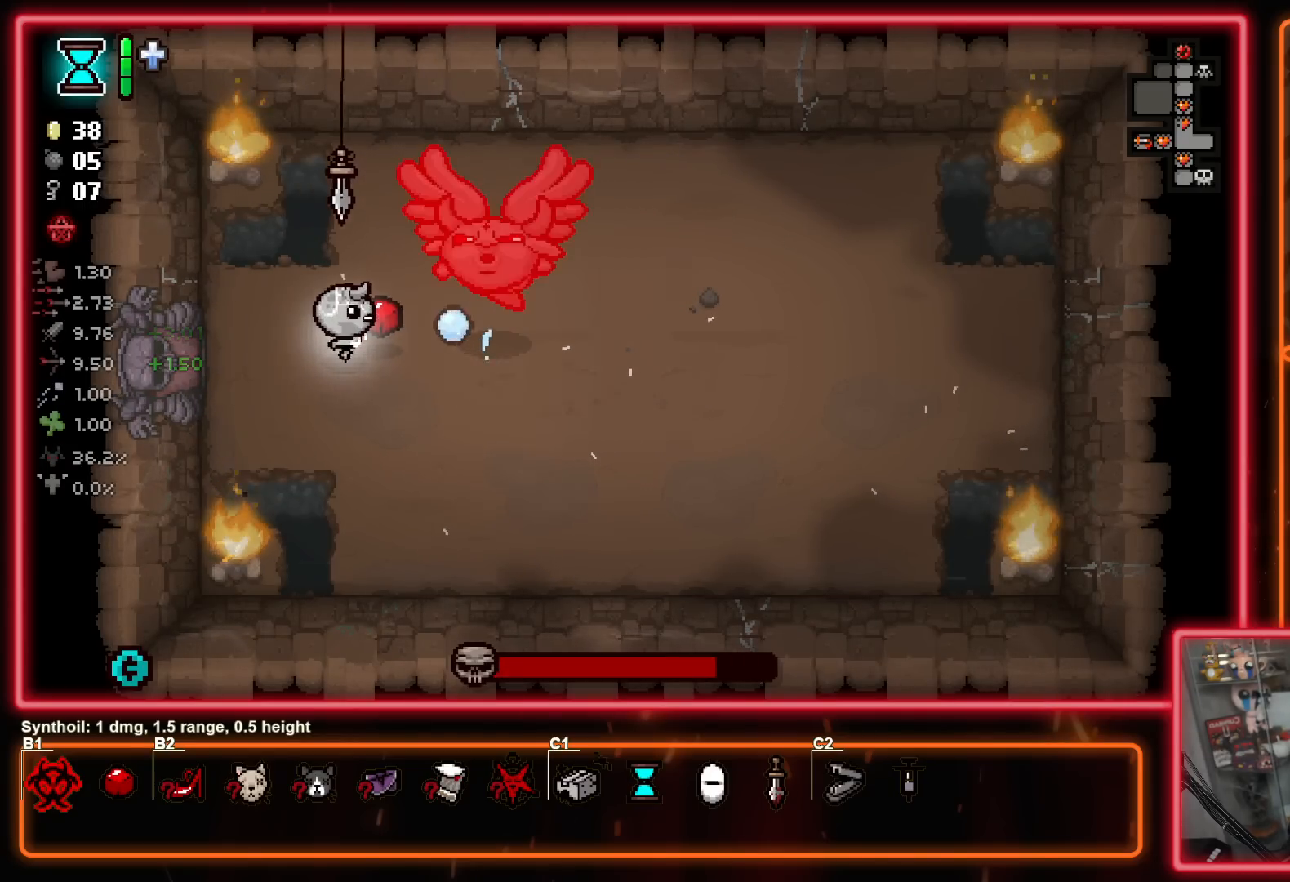
{"buttons": [], "left_stick": "down-right", "right_stick": "center", "events": [[283, "left_stick", "down-right"], [367, "B", "up"]]}
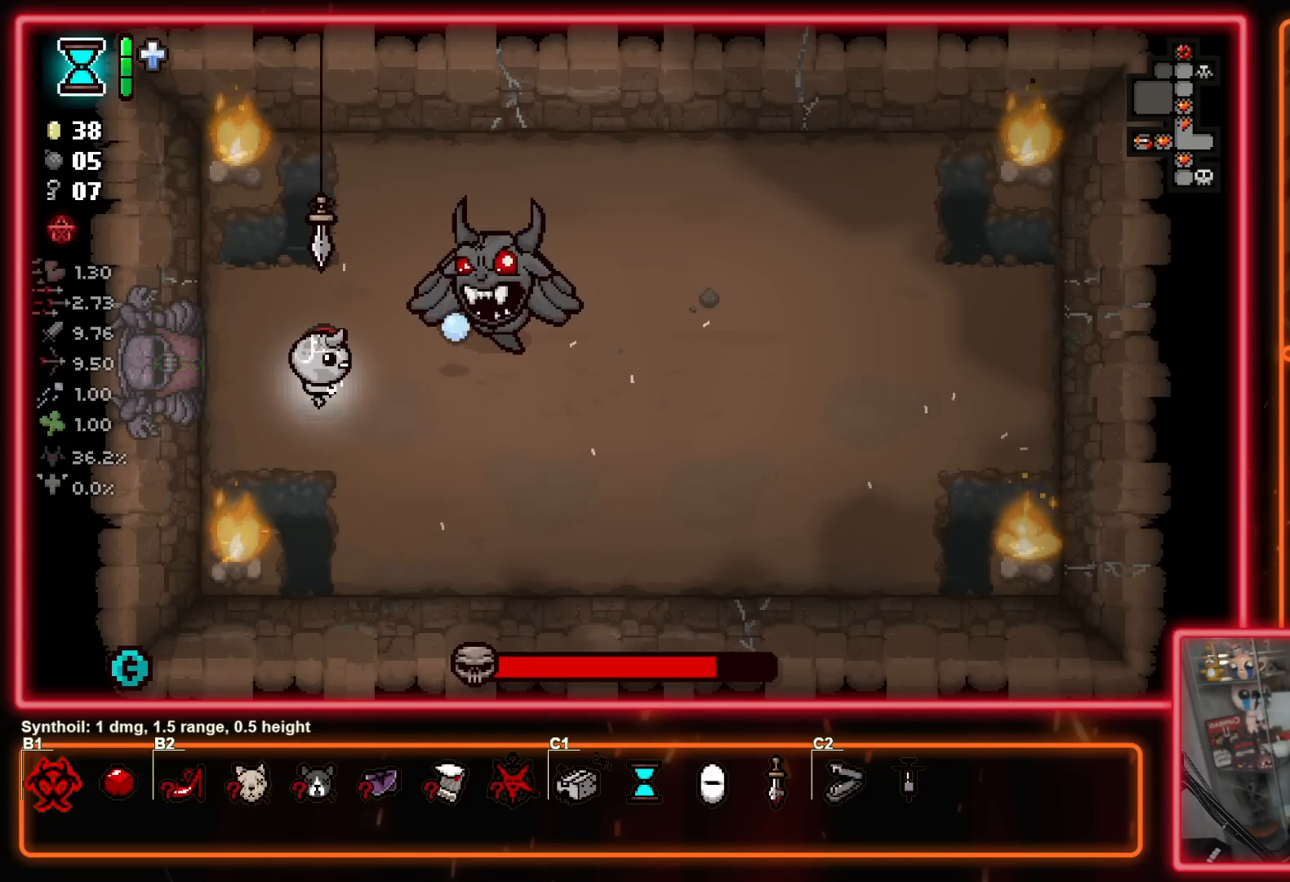
{"buttons": [], "left_stick": "down-right", "right_stick": "center", "events": [[300, "Y", "down"], [417, "Y", "up"]]}
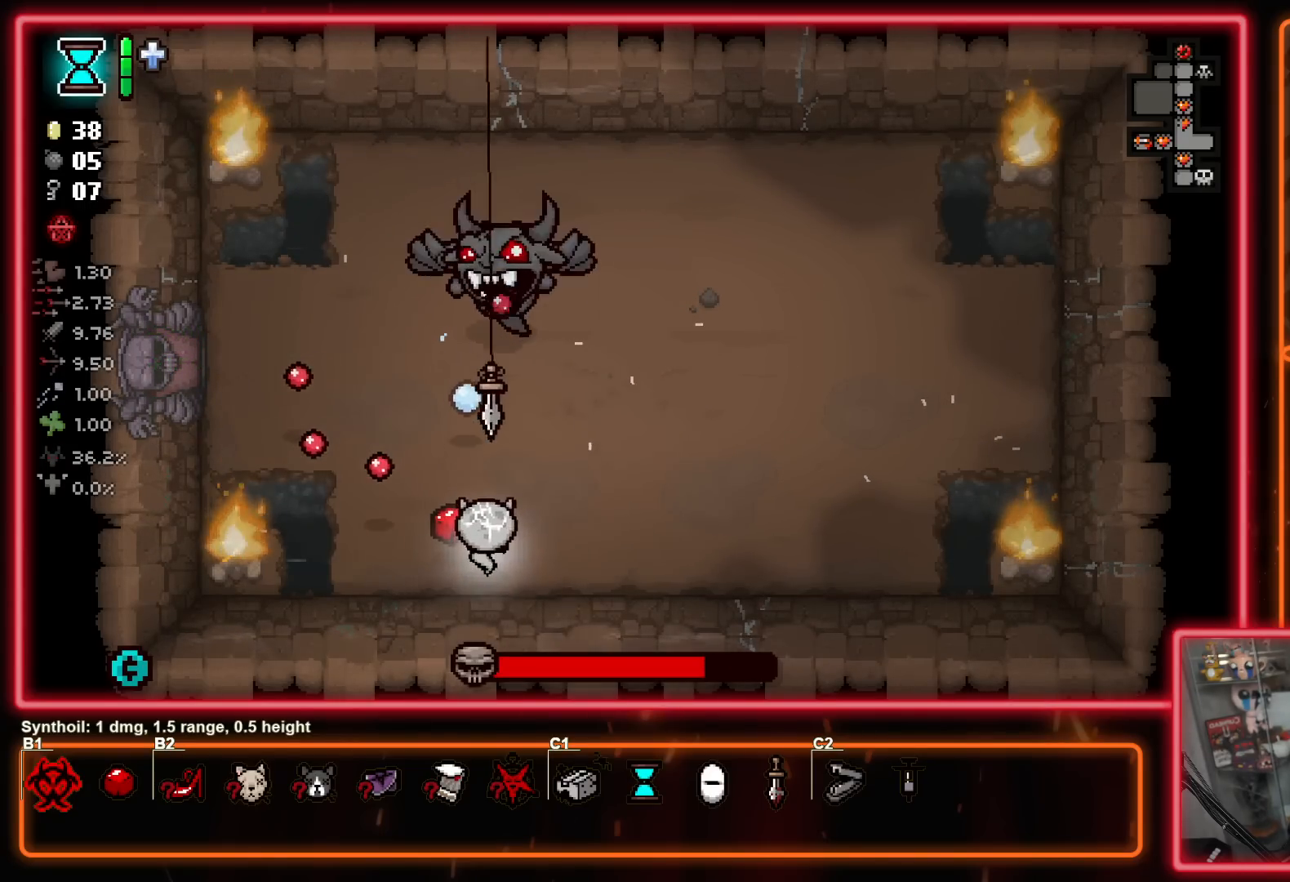
{"buttons": [], "left_stick": "up-right", "right_stick": "center", "events": [[67, "left_stick", "right"], [183, "left_stick", "up-right"]]}
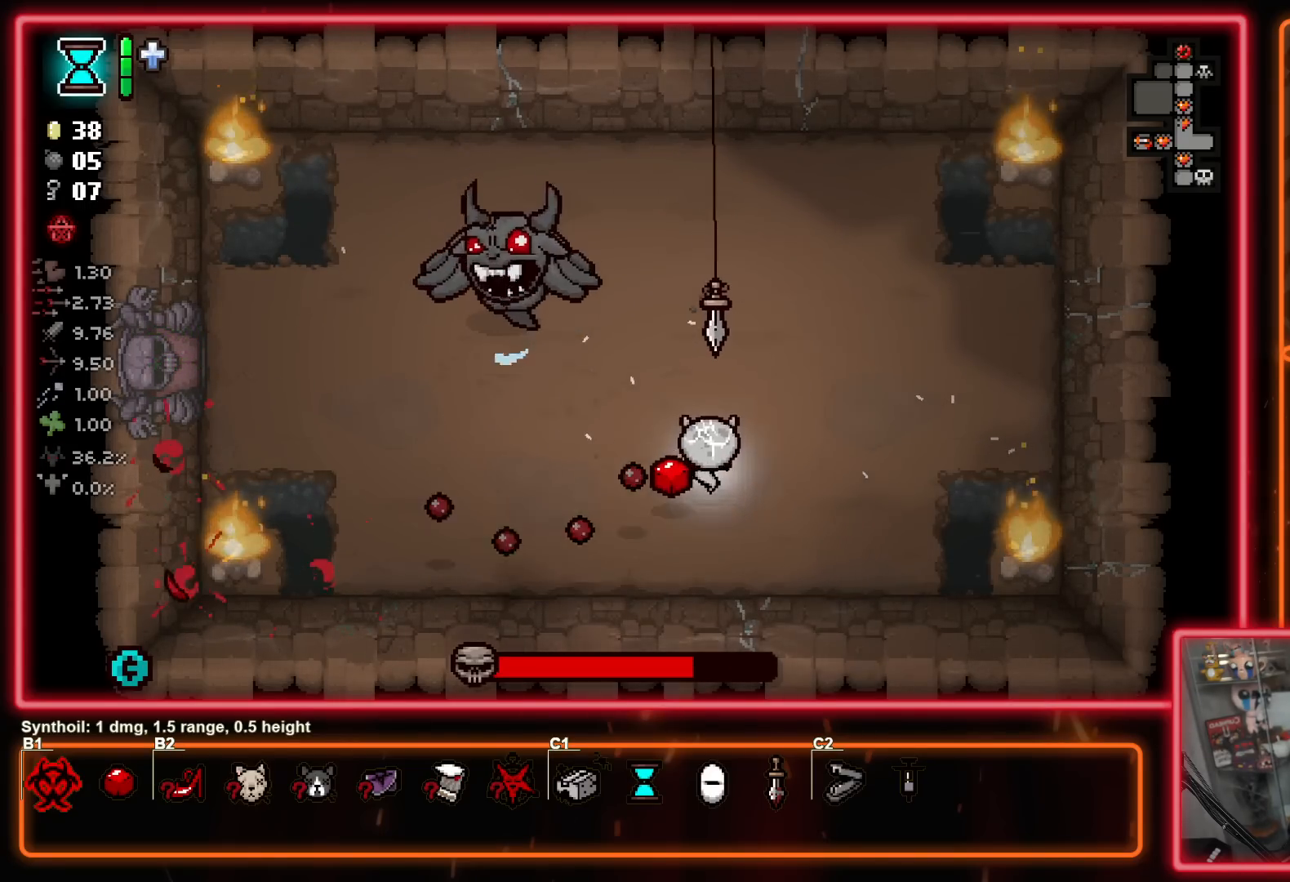
{"buttons": ["X"], "left_stick": "center", "right_stick": "center", "events": [[100, "X", "down"], [100, "left_stick", "up-left"], [267, "X", "up"], [333, "left_stick", "center"], [400, "X", "down"]]}
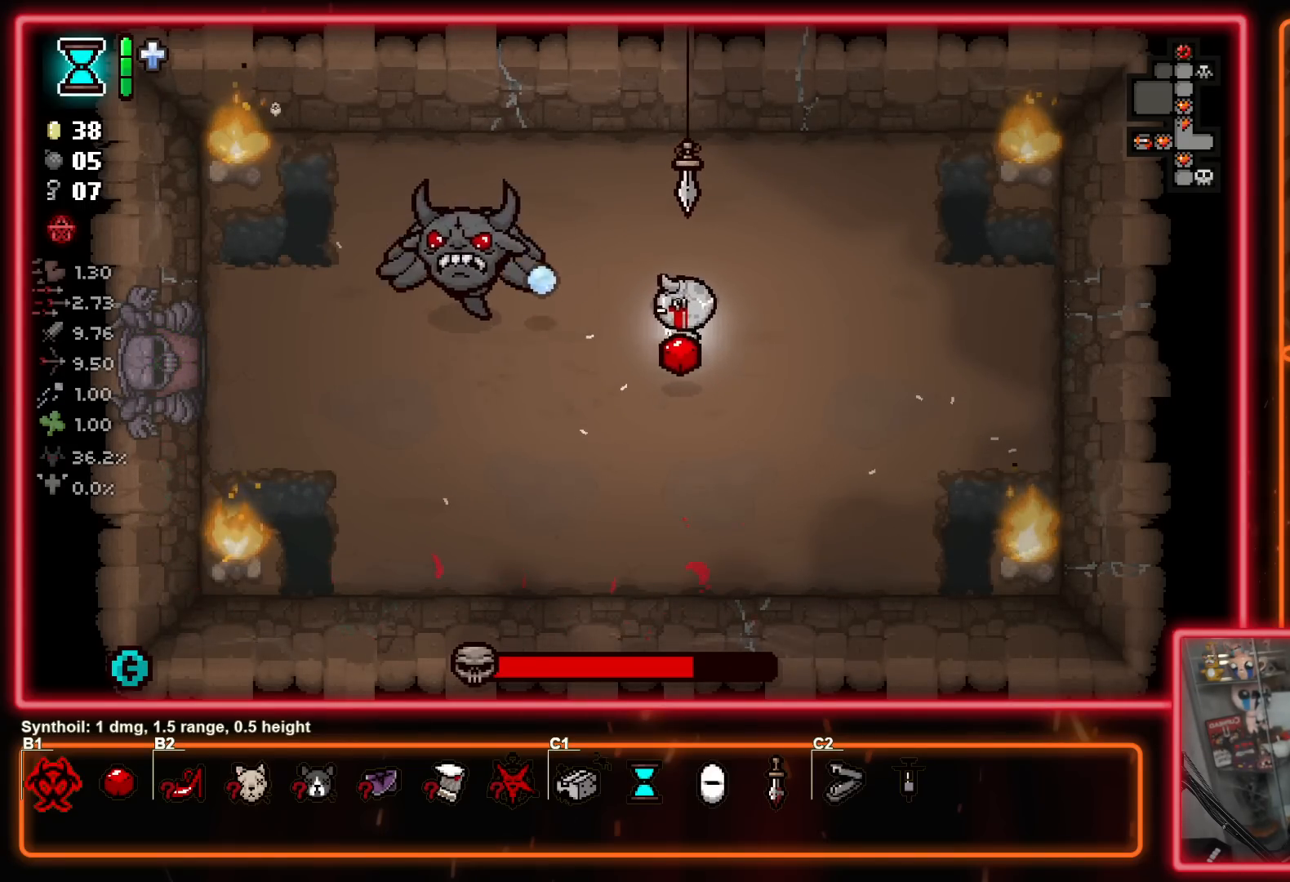
{"buttons": [], "left_stick": "center", "right_stick": "center", "events": [[33, "left_stick", "left"], [83, "X", "up"], [283, "X", "down"], [283, "left_stick", "center"], [483, "X", "up"]]}
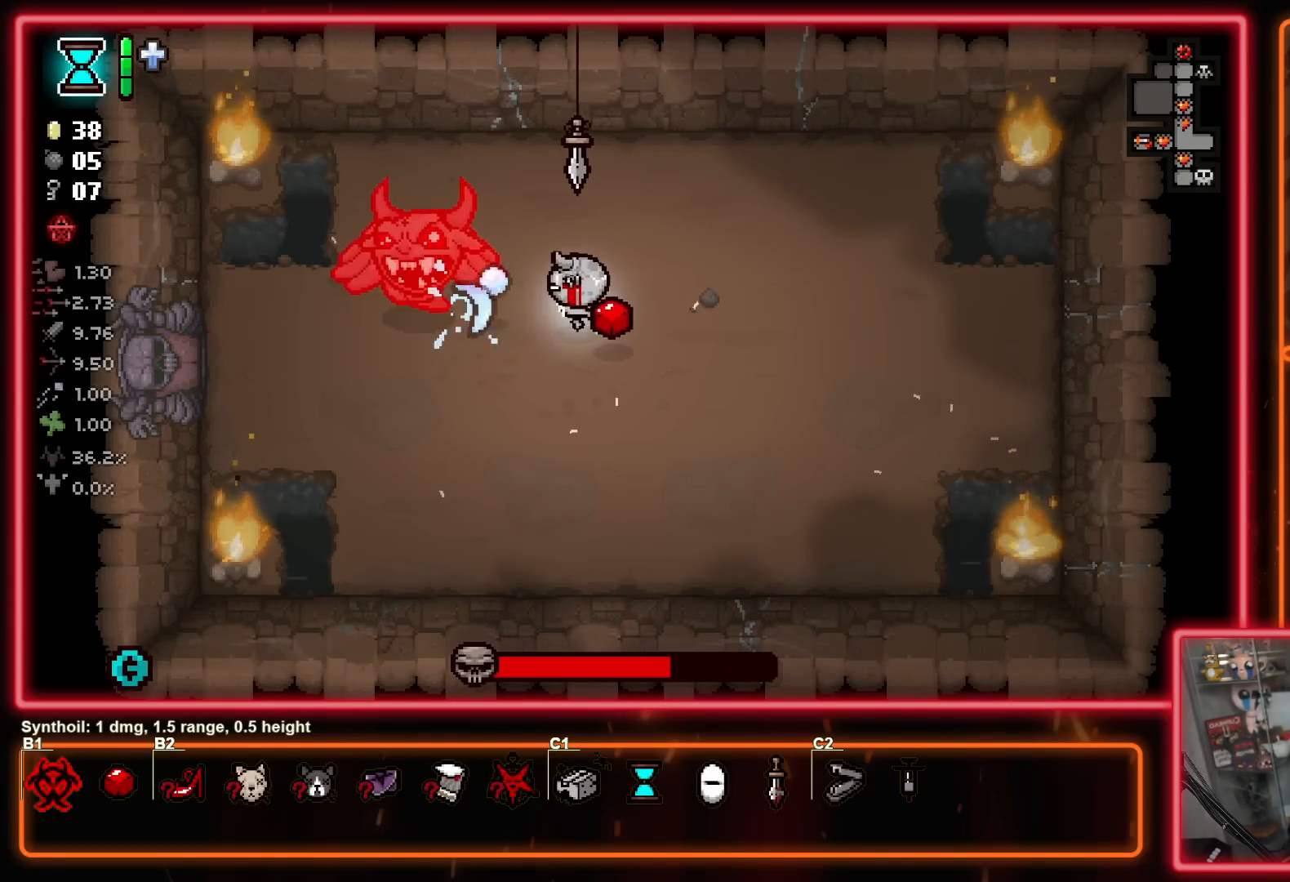
{"buttons": ["X"], "left_stick": "center", "right_stick": "center", "events": [[17, "left_stick", "right"], [100, "X", "down"], [133, "left_stick", "center"], [200, "left_stick", "right"], [333, "X", "up"], [467, "X", "down"], [467, "left_stick", "center"]]}
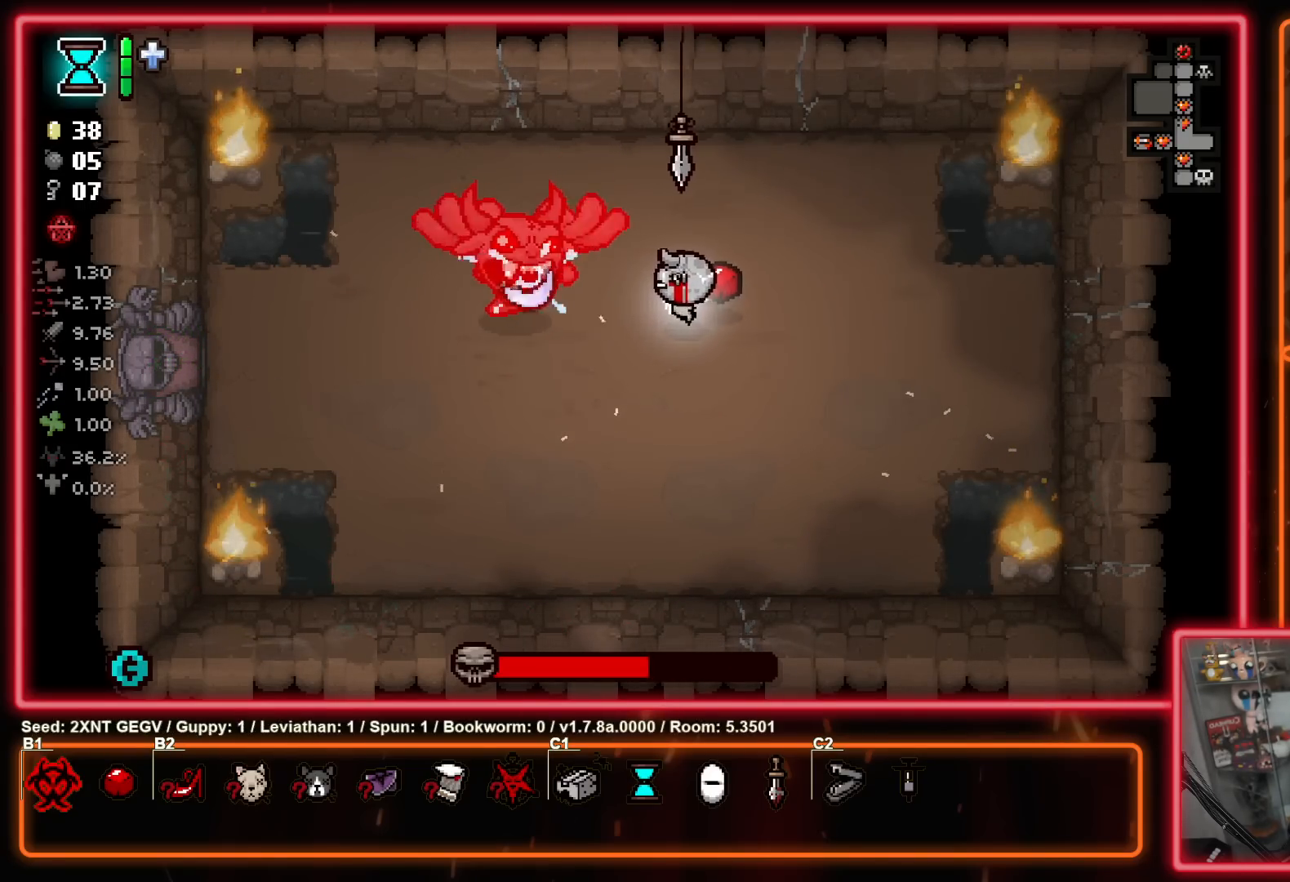
{"buttons": ["X"], "left_stick": "right", "right_stick": "center", "events": [[117, "left_stick", "right"], [183, "X", "up"], [300, "left_stick", "center"], [333, "X", "down"], [350, "left_stick", "right"]]}
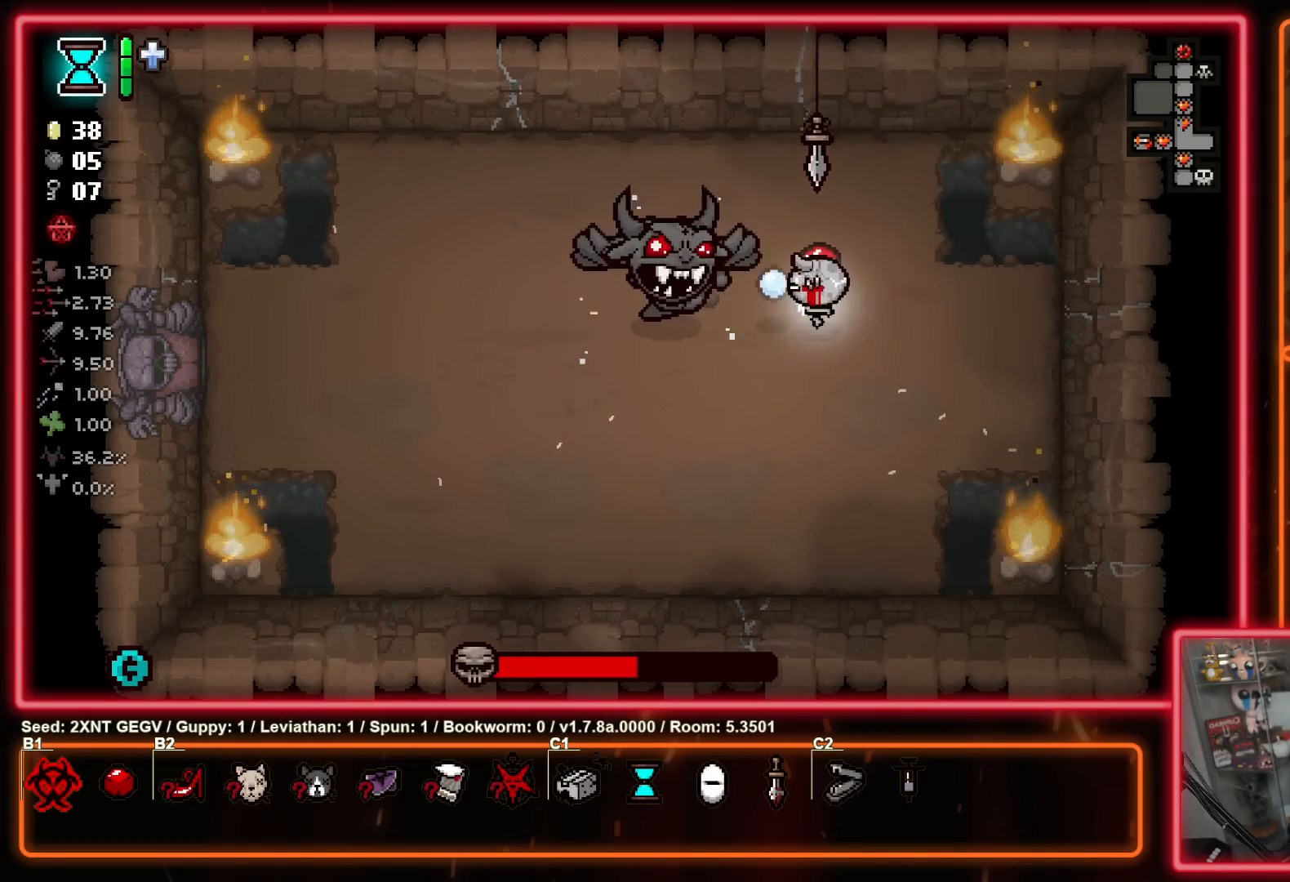
{"buttons": [], "left_stick": "down", "right_stick": "center", "events": [[33, "X", "up"], [33, "left_stick", "center"], [117, "left_stick", "right"], [217, "X", "down"], [400, "left_stick", "down"], [417, "X", "up"]]}
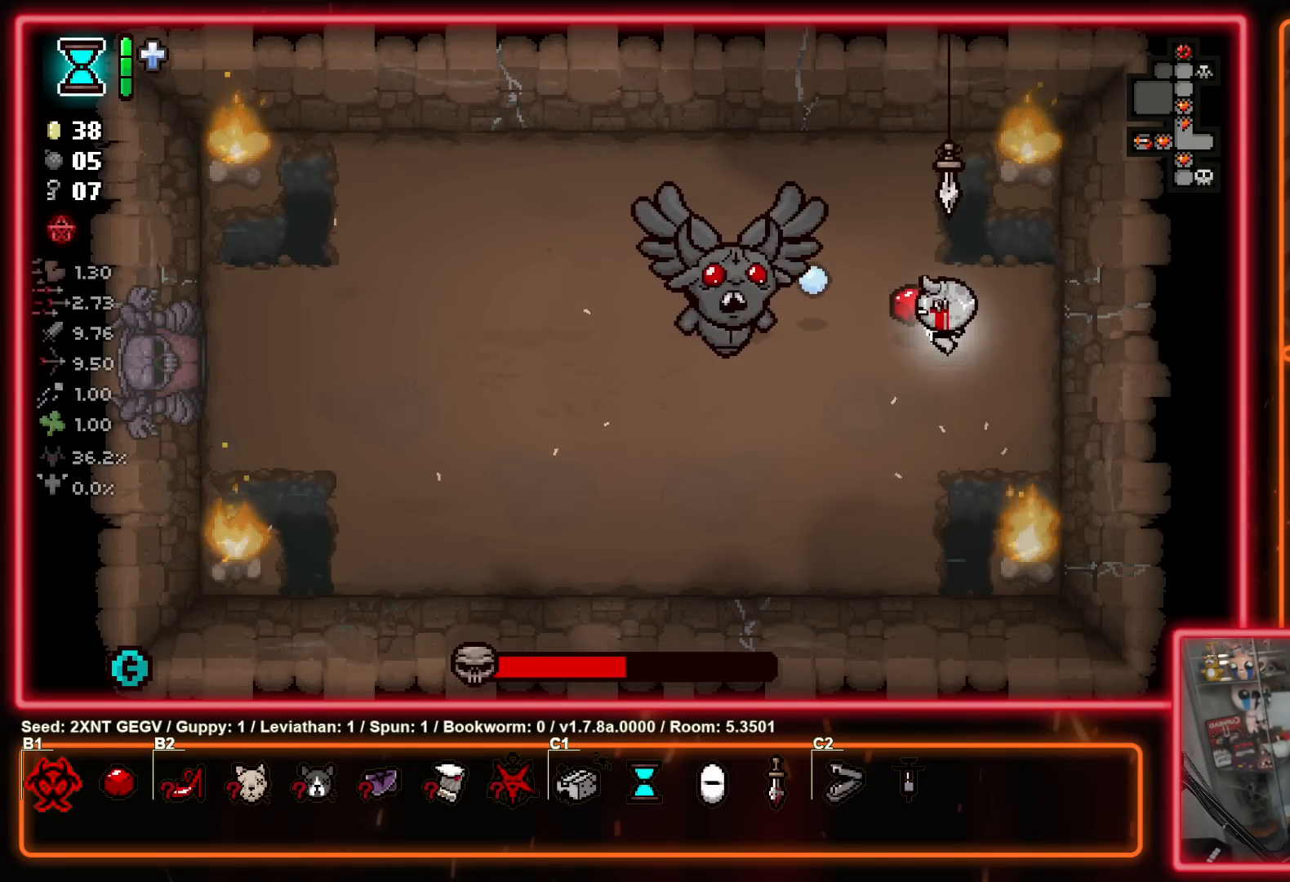
{"buttons": [], "left_stick": "up-right", "right_stick": "center", "events": [[150, "left_stick", "left"], [250, "left_stick", "up"], [433, "left_stick", "up-right"]]}
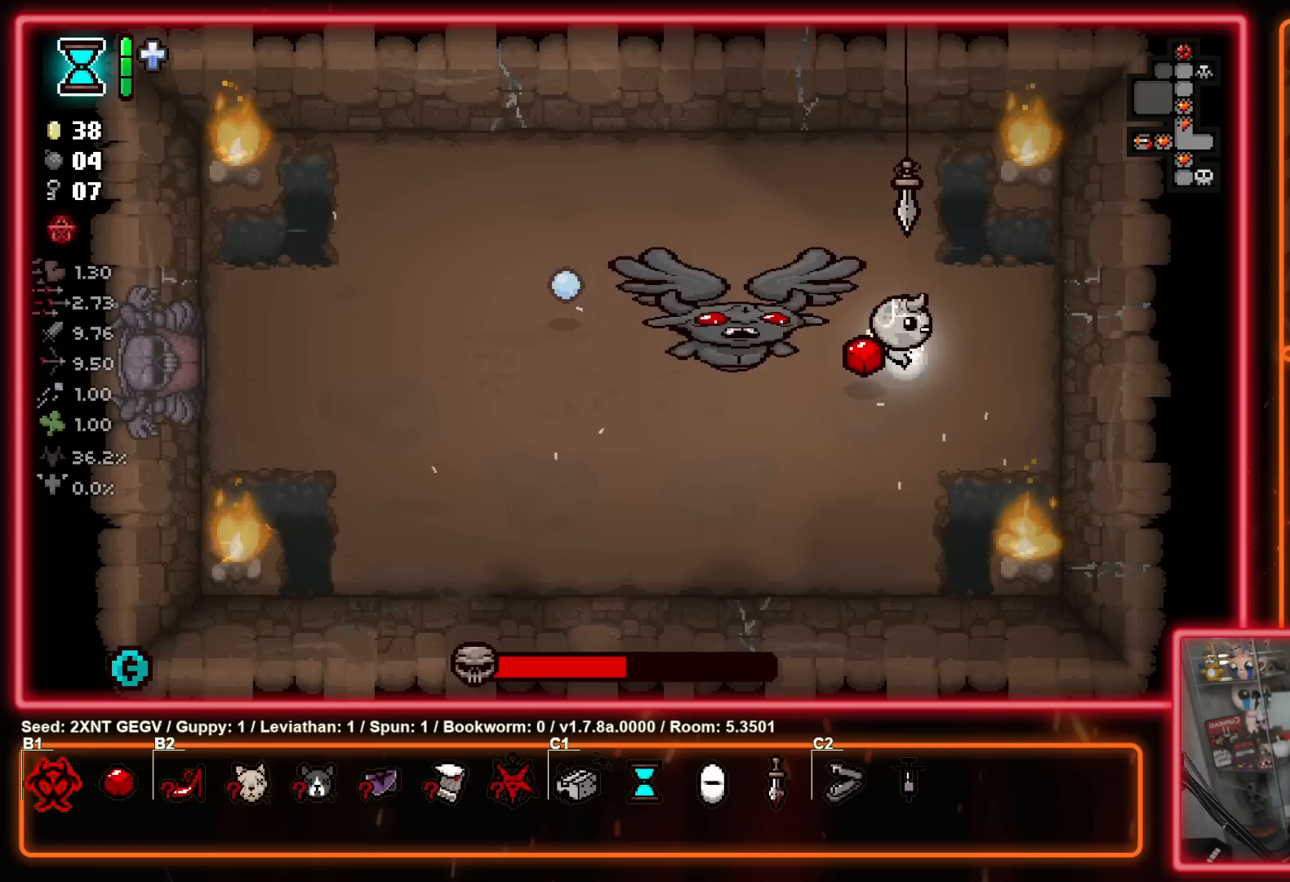
{"buttons": [], "left_stick": "up-left", "right_stick": "center", "events": [[83, "left_stick", "down-right"], [250, "left_stick", "down-left"], [317, "left_stick", "up-left"]]}
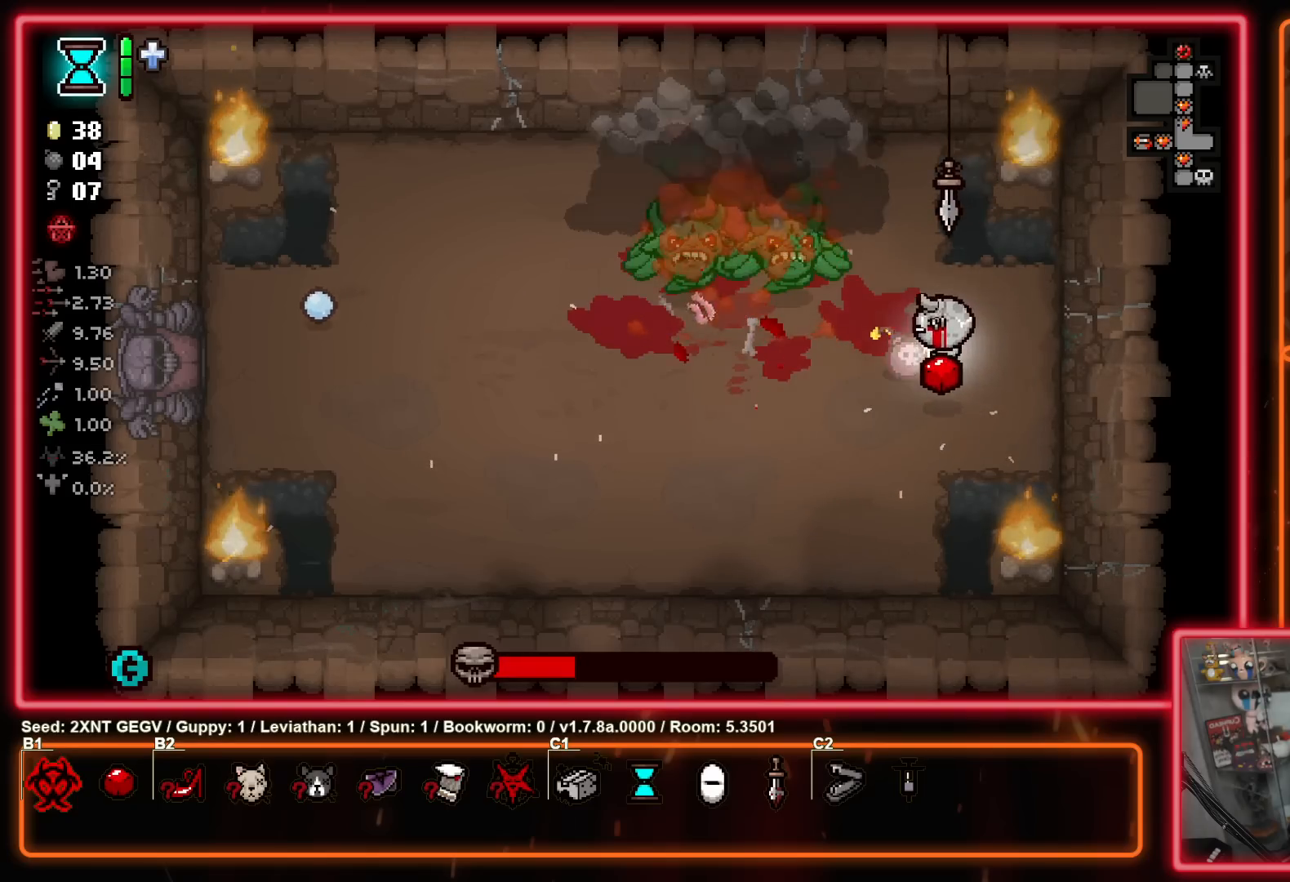
{"buttons": [], "left_stick": "down-left", "right_stick": "center", "events": [[67, "left_stick", "right"], [133, "left_stick", "down-right"], [233, "left_stick", "down"], [367, "left_stick", "down-left"]]}